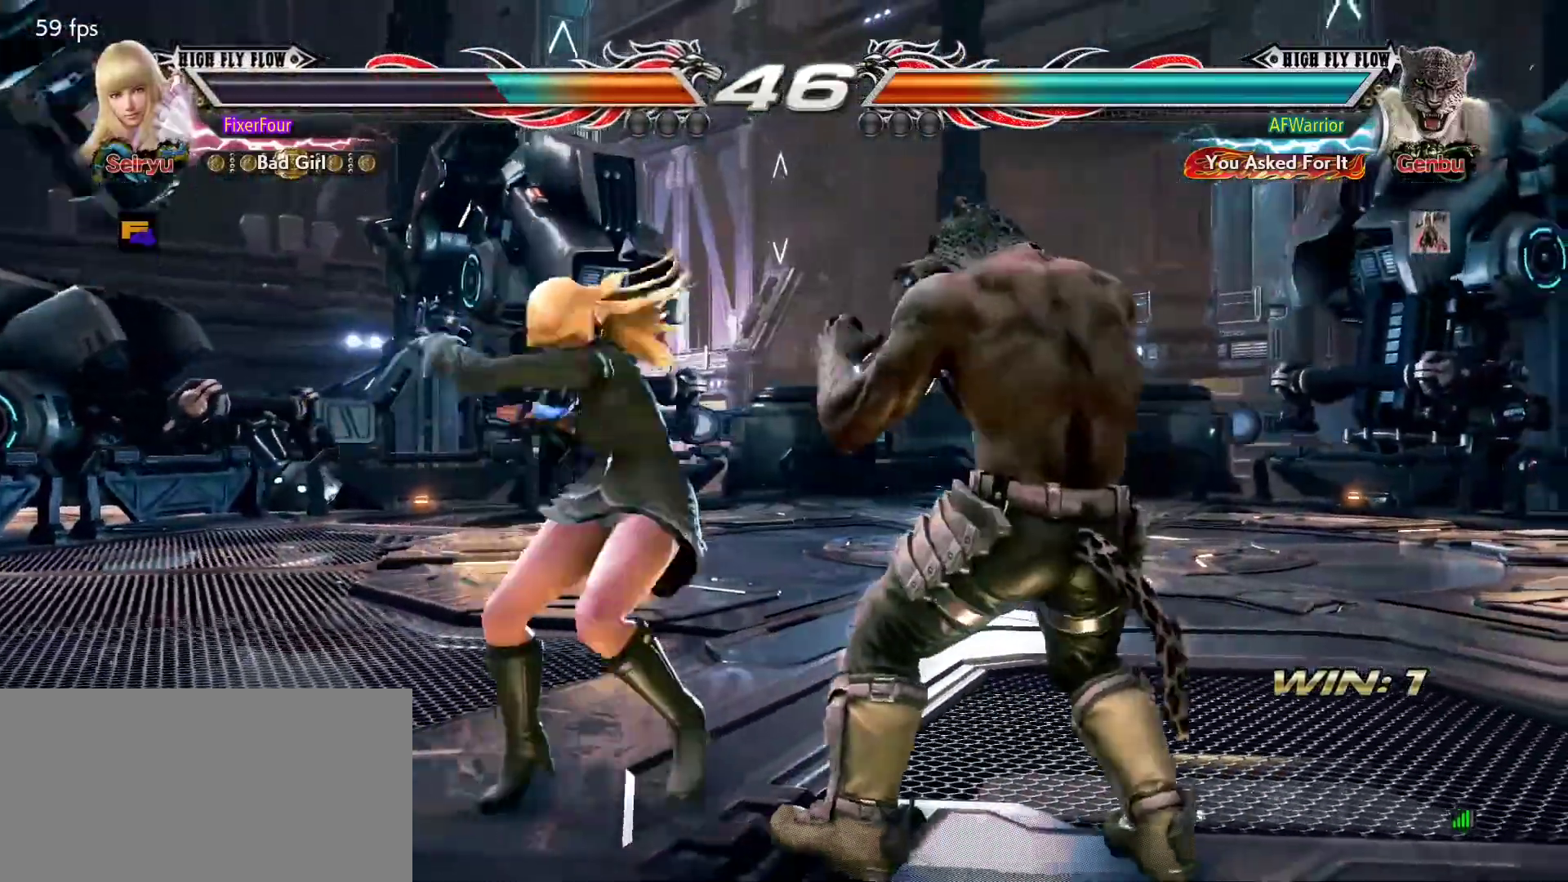
Gameplay with a controller (PlayStation layout); each line is a JSON object with the inputs held at the frame after it. "events" lists button and stick changes between this image and that frame as [ms after this image, input, new state], when the widget could be followed in between. Not read: DPAD_DOWN DPAD_LEFT DPAD_RIGHT DPAD_UP L3 R3 SELECT START right_stick.
{"buttons": [], "left_stick": "center", "events": [[17, "TRIANGLE", "up"]]}
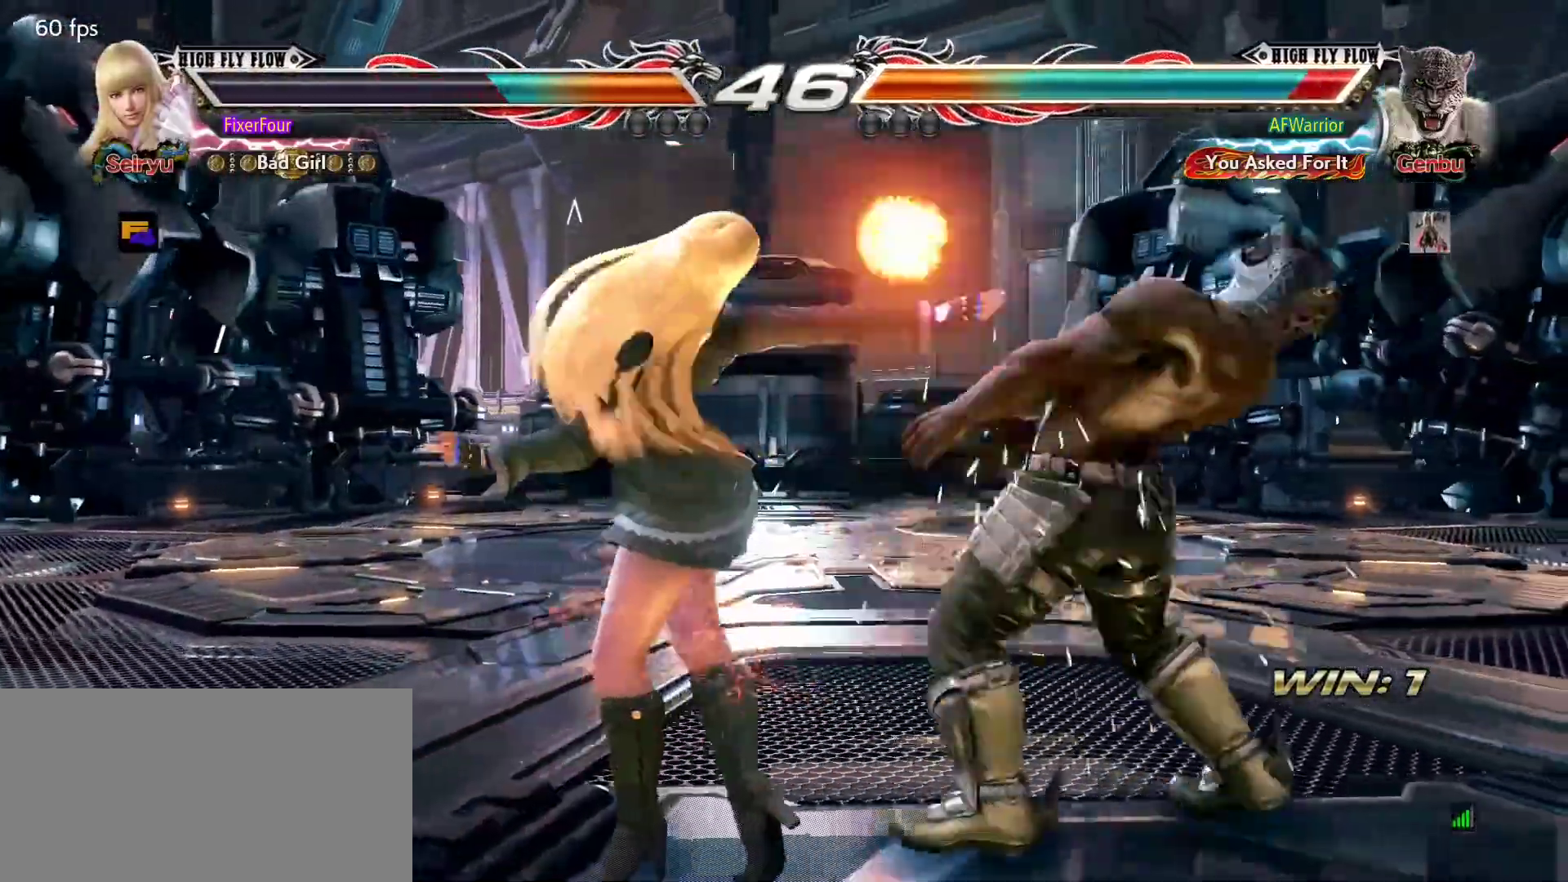
{"buttons": [], "left_stick": "center", "events": [[301, "left_stick", "down"], [334, "CIRCLE", "down"], [401, "CIRCLE", "up"], [417, "left_stick", "center"]]}
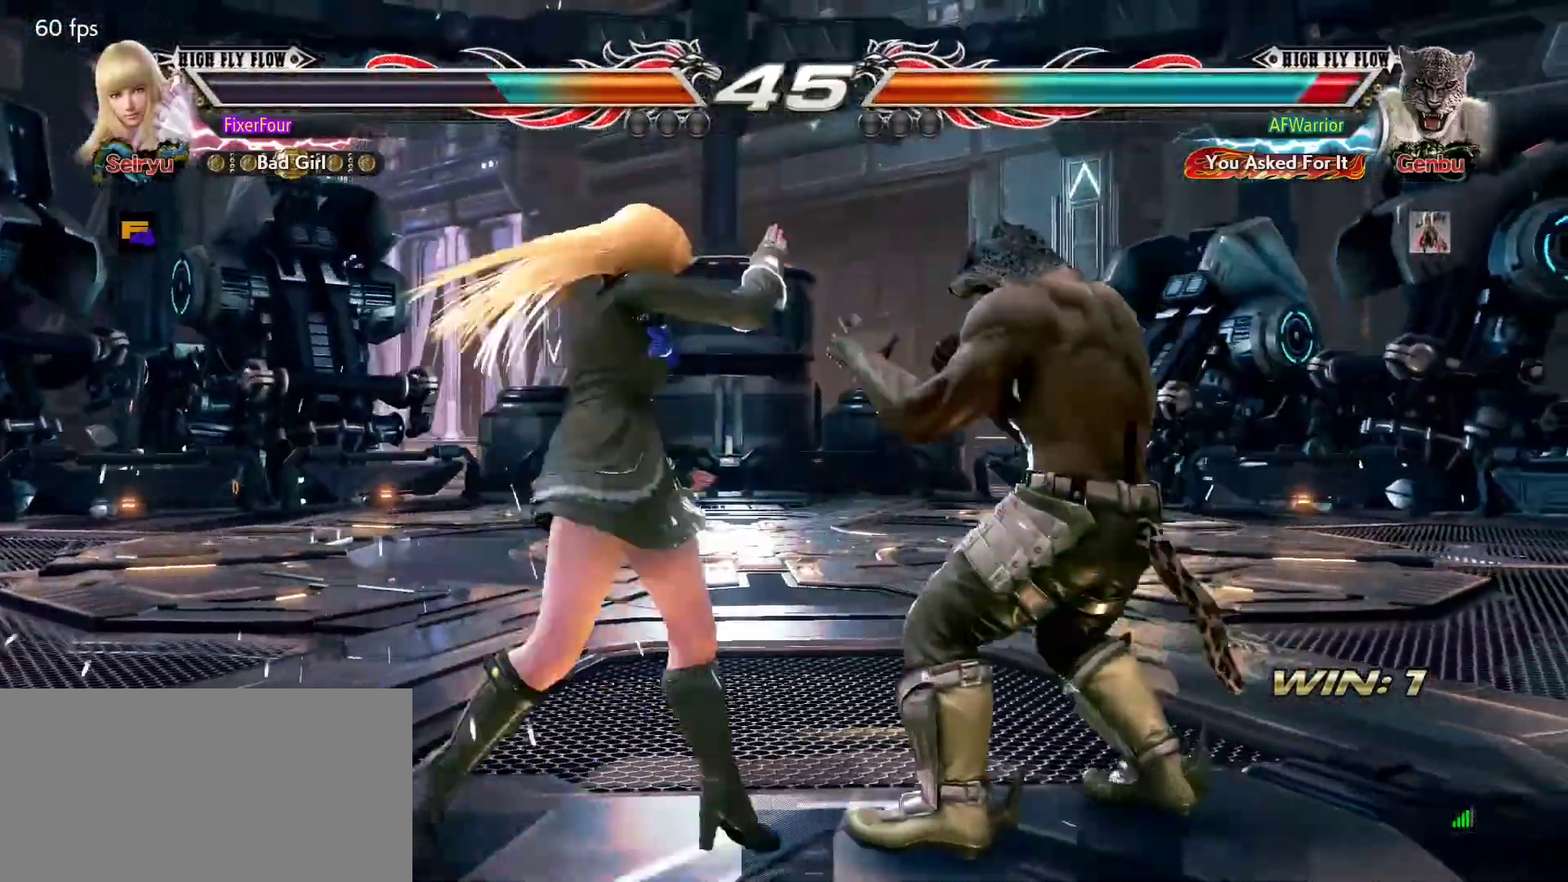
{"buttons": [], "left_stick": "center", "events": []}
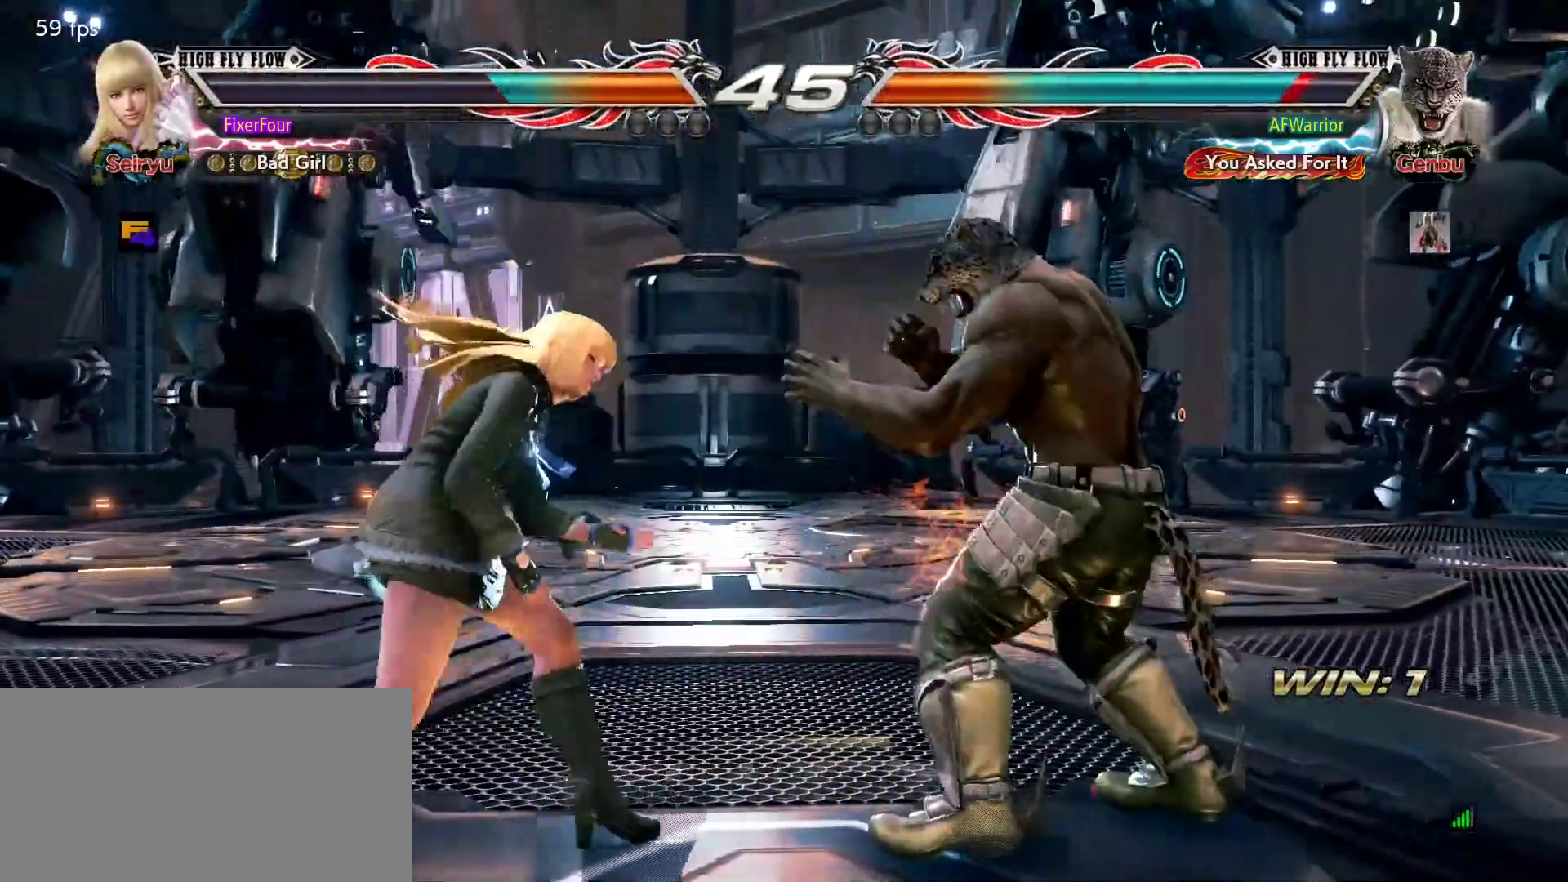
{"buttons": [], "left_stick": "left", "events": [[117, "left_stick", "left"]]}
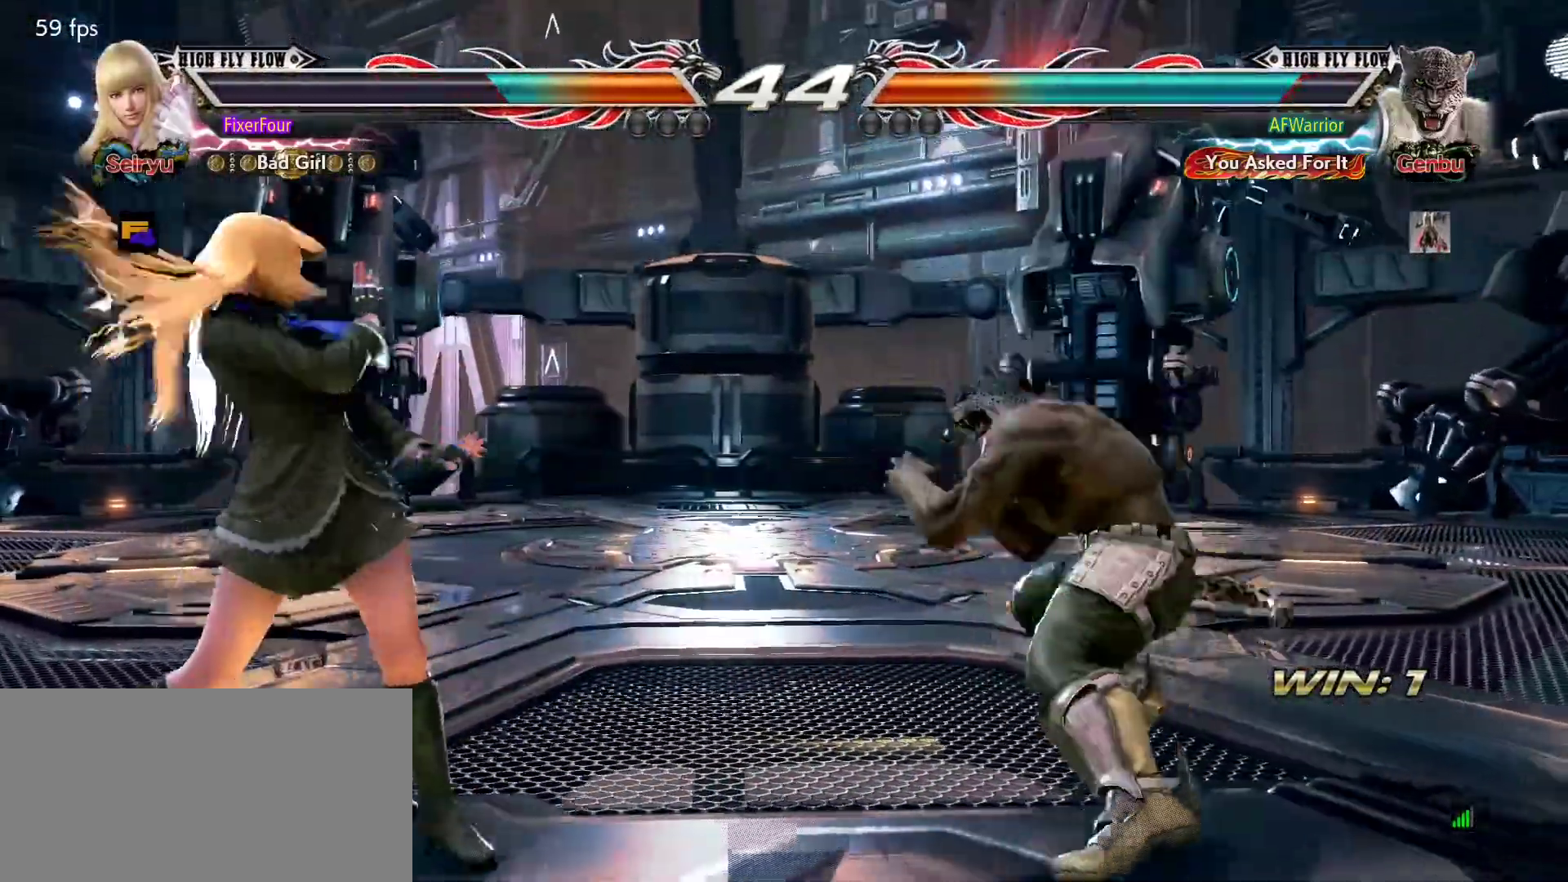
{"buttons": [], "left_stick": "up", "events": [[117, "left_stick", "center"], [167, "left_stick", "left"], [300, "left_stick", "up"], [350, "left_stick", "center"], [400, "left_stick", "up"]]}
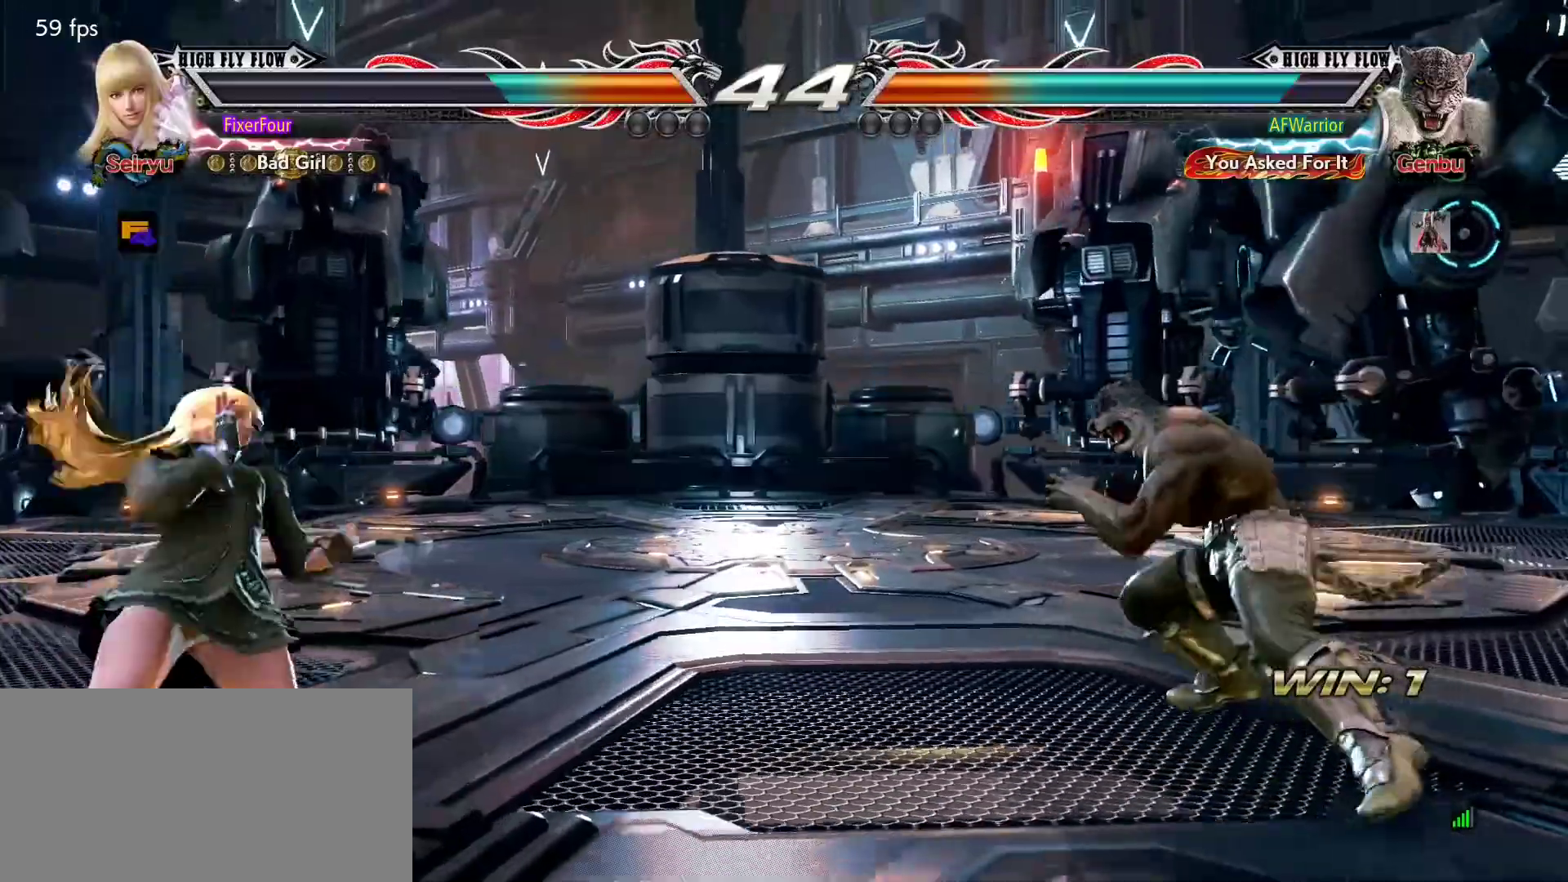
{"buttons": [], "left_stick": "up", "events": [[117, "left_stick", "left"], [267, "left_stick", "center"], [334, "left_stick", "up"], [384, "left_stick", "center"], [451, "left_stick", "up"]]}
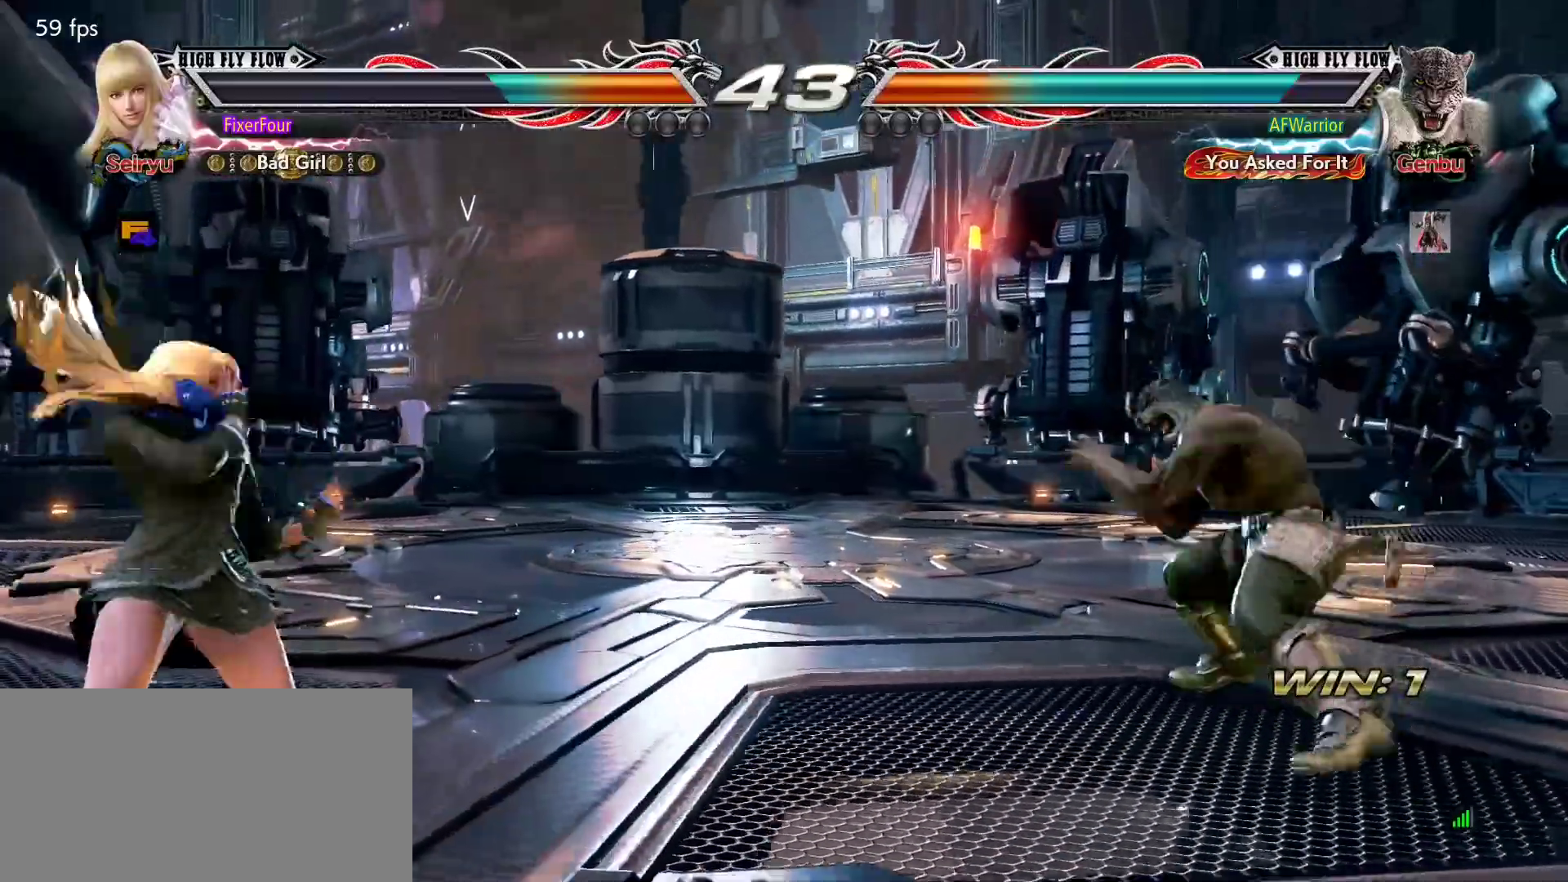
{"buttons": [], "left_stick": "up", "events": [[33, "left_stick", "center"], [250, "left_stick", "left"], [300, "left_stick", "center"], [350, "left_stick", "up"], [434, "left_stick", "center"], [484, "left_stick", "up"]]}
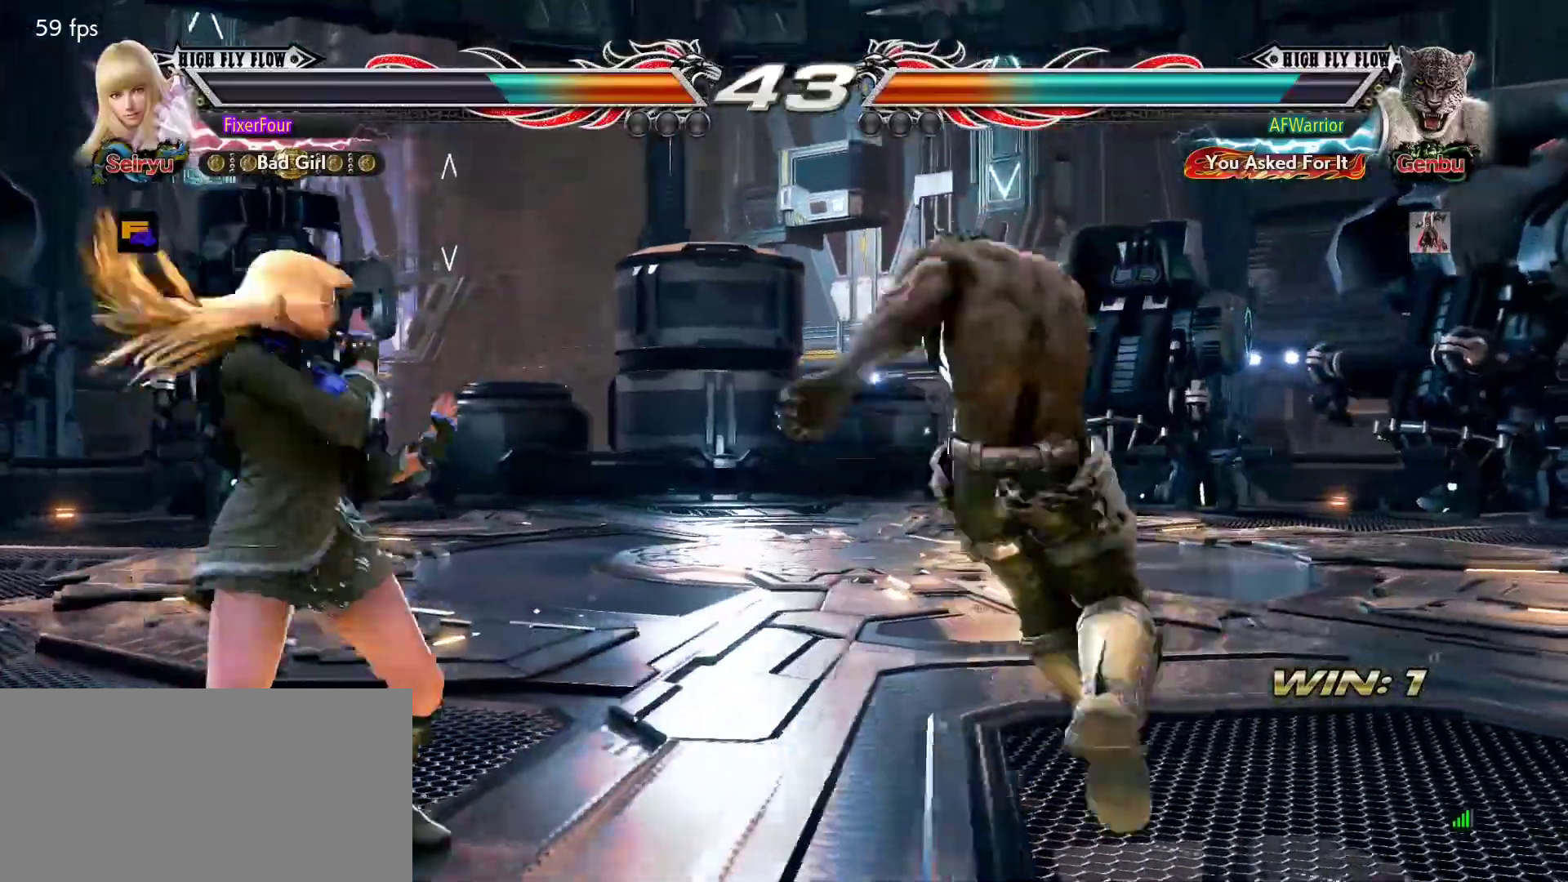
{"buttons": ["CIRCLE"], "left_stick": "right", "events": [[151, "left_stick", "left"], [201, "left_stick", "center"], [251, "left_stick", "left"], [351, "left_stick", "center"], [417, "left_stick", "right"], [451, "CIRCLE", "down"]]}
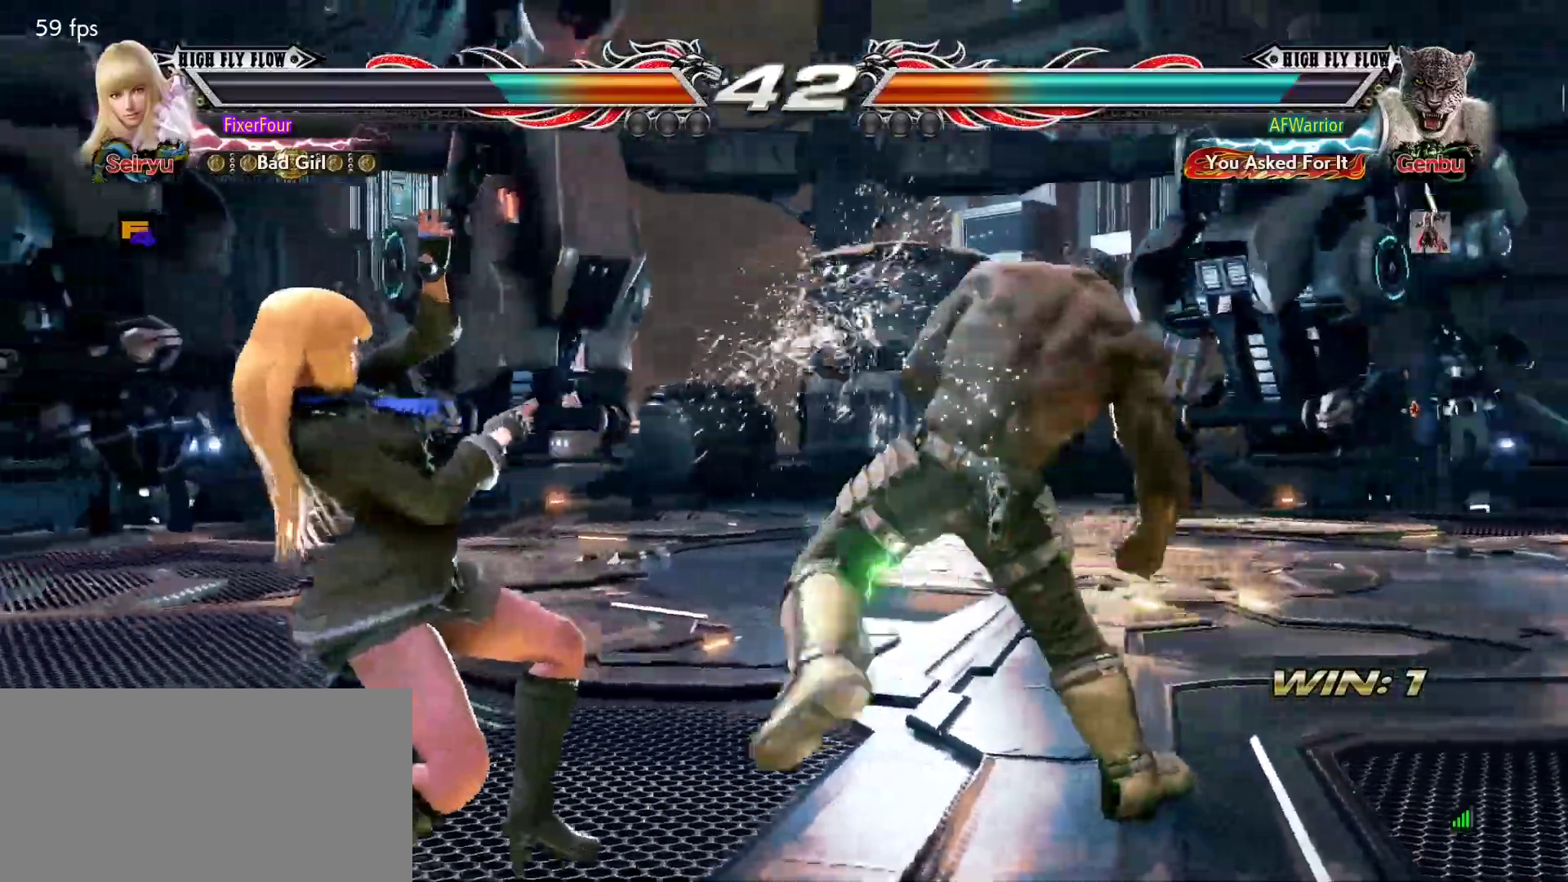
{"buttons": [], "left_stick": "left", "events": [[33, "CIRCLE", "up"], [50, "left_stick", "center"], [217, "left_stick", "left"]]}
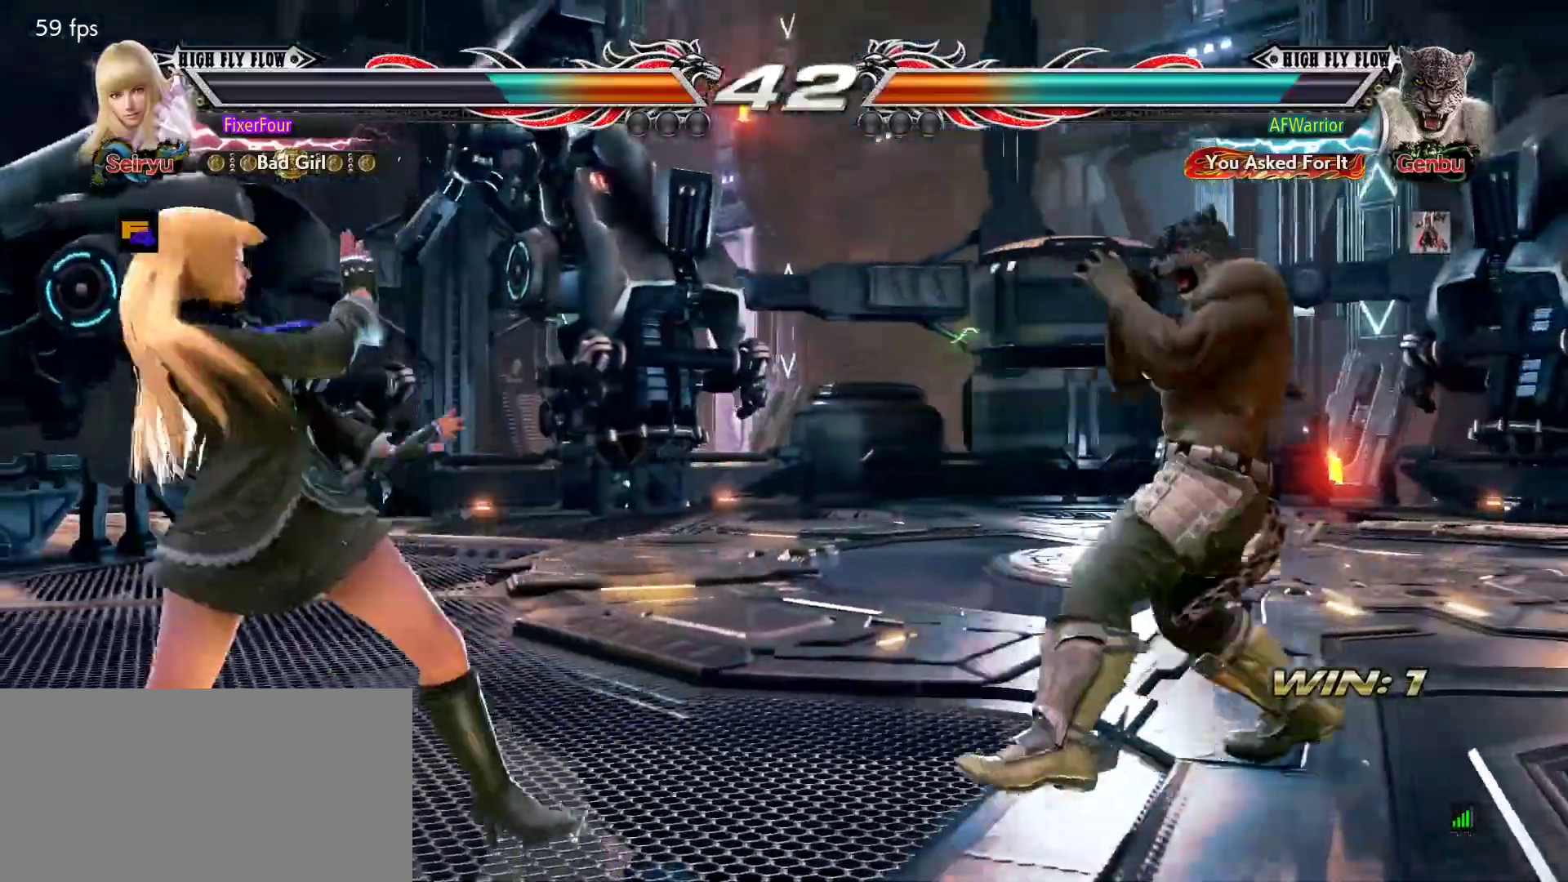
{"buttons": [], "left_stick": "left", "events": [[34, "left_stick", "center"], [84, "left_stick", "left"], [184, "left_stick", "center"], [434, "left_stick", "left"]]}
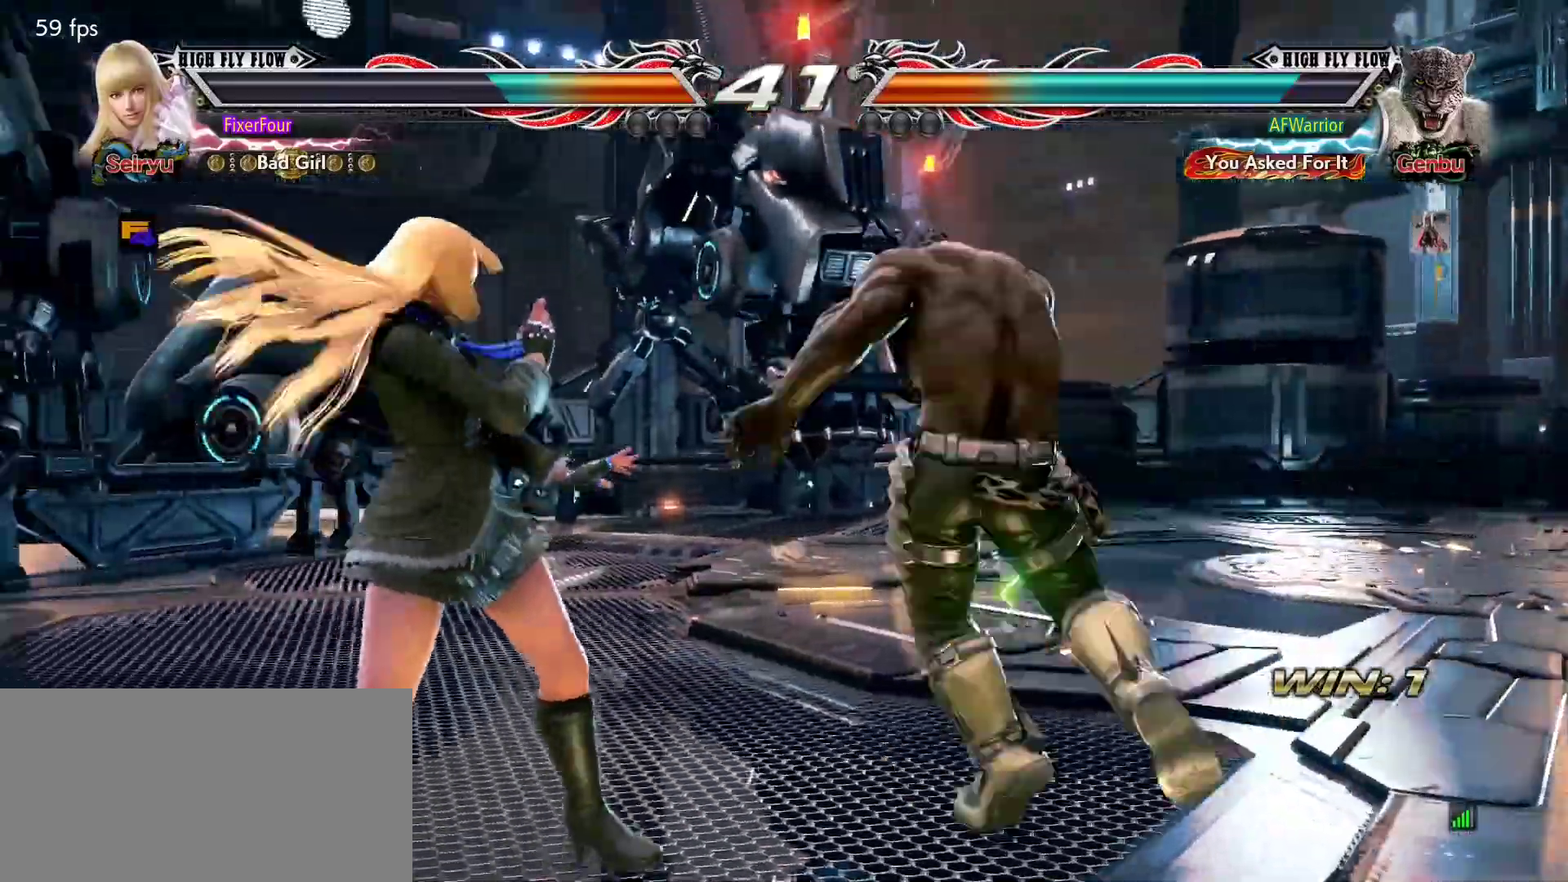
{"buttons": [], "left_stick": "center", "events": [[17, "left_stick", "center"], [67, "left_stick", "left"], [434, "left_stick", "center"]]}
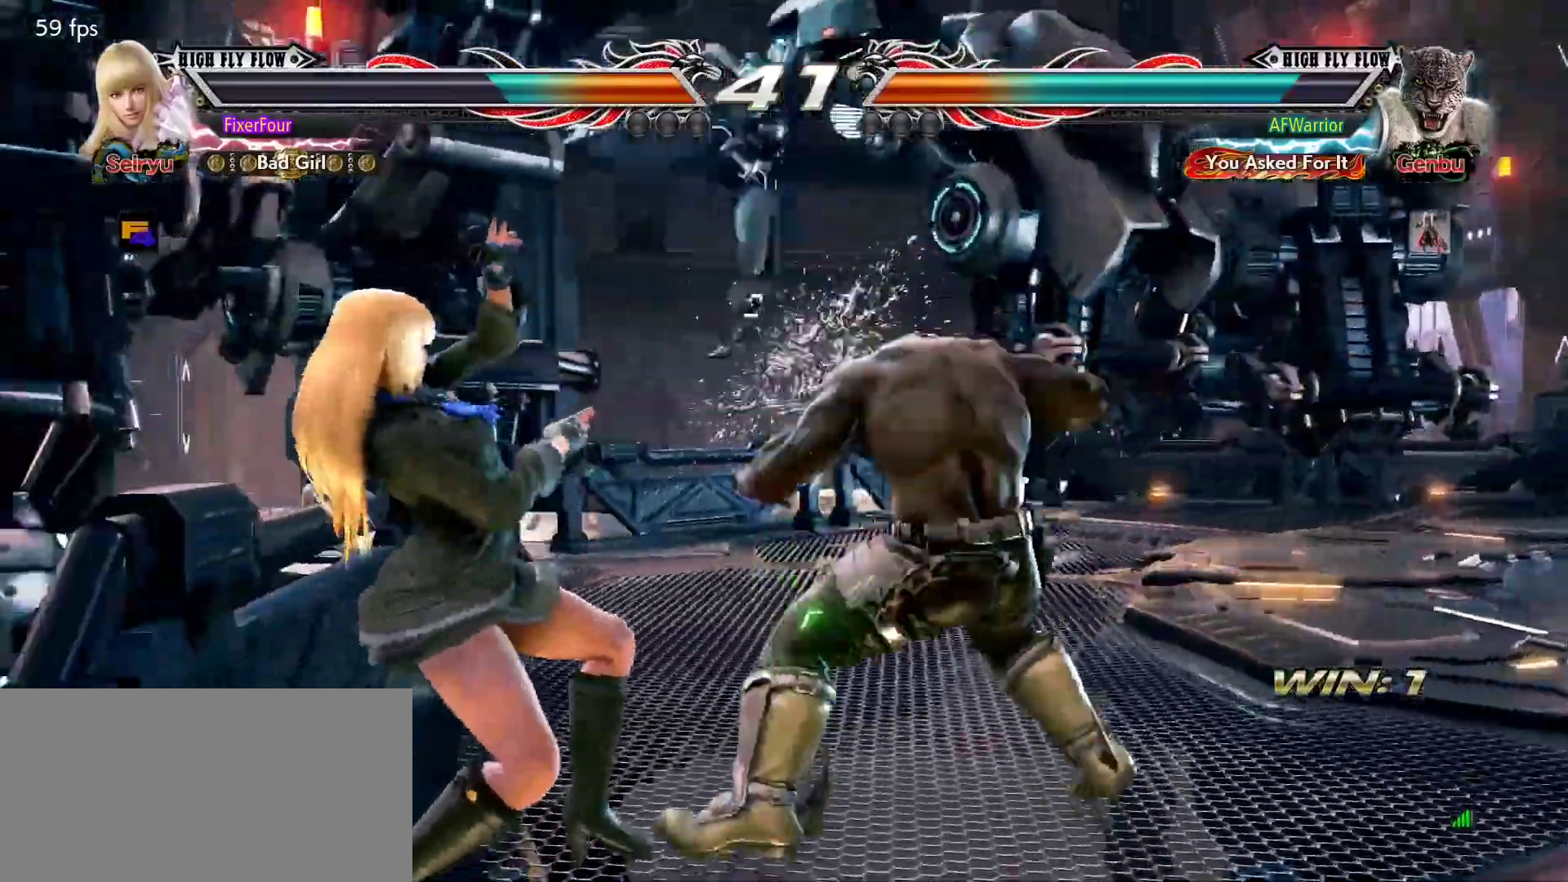
{"buttons": [], "left_stick": "left", "events": [[267, "left_stick", "left"]]}
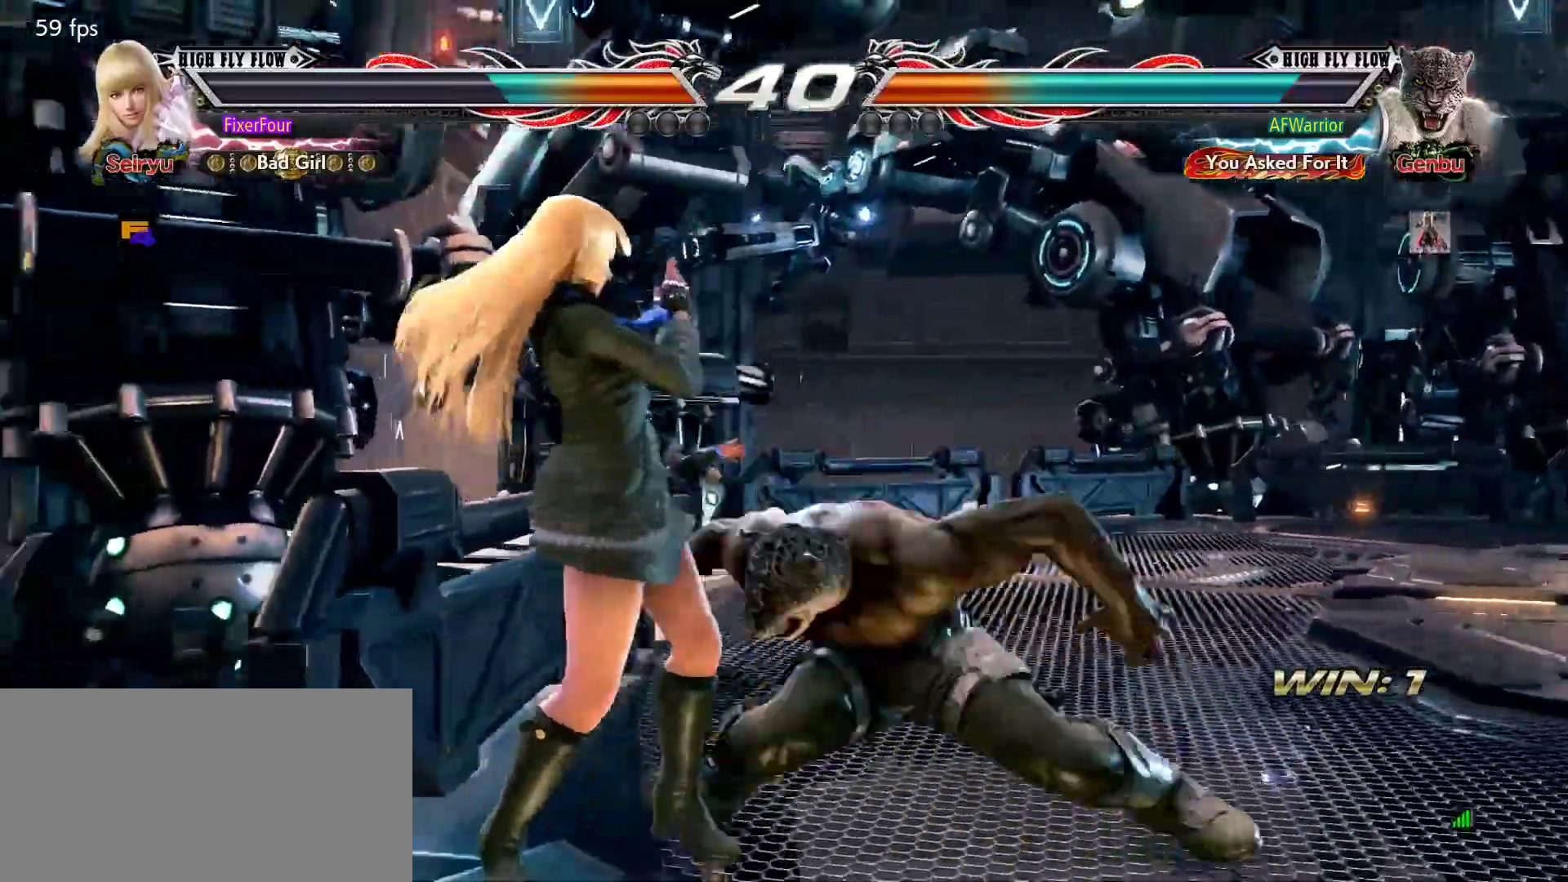
{"buttons": [], "left_stick": "center"}
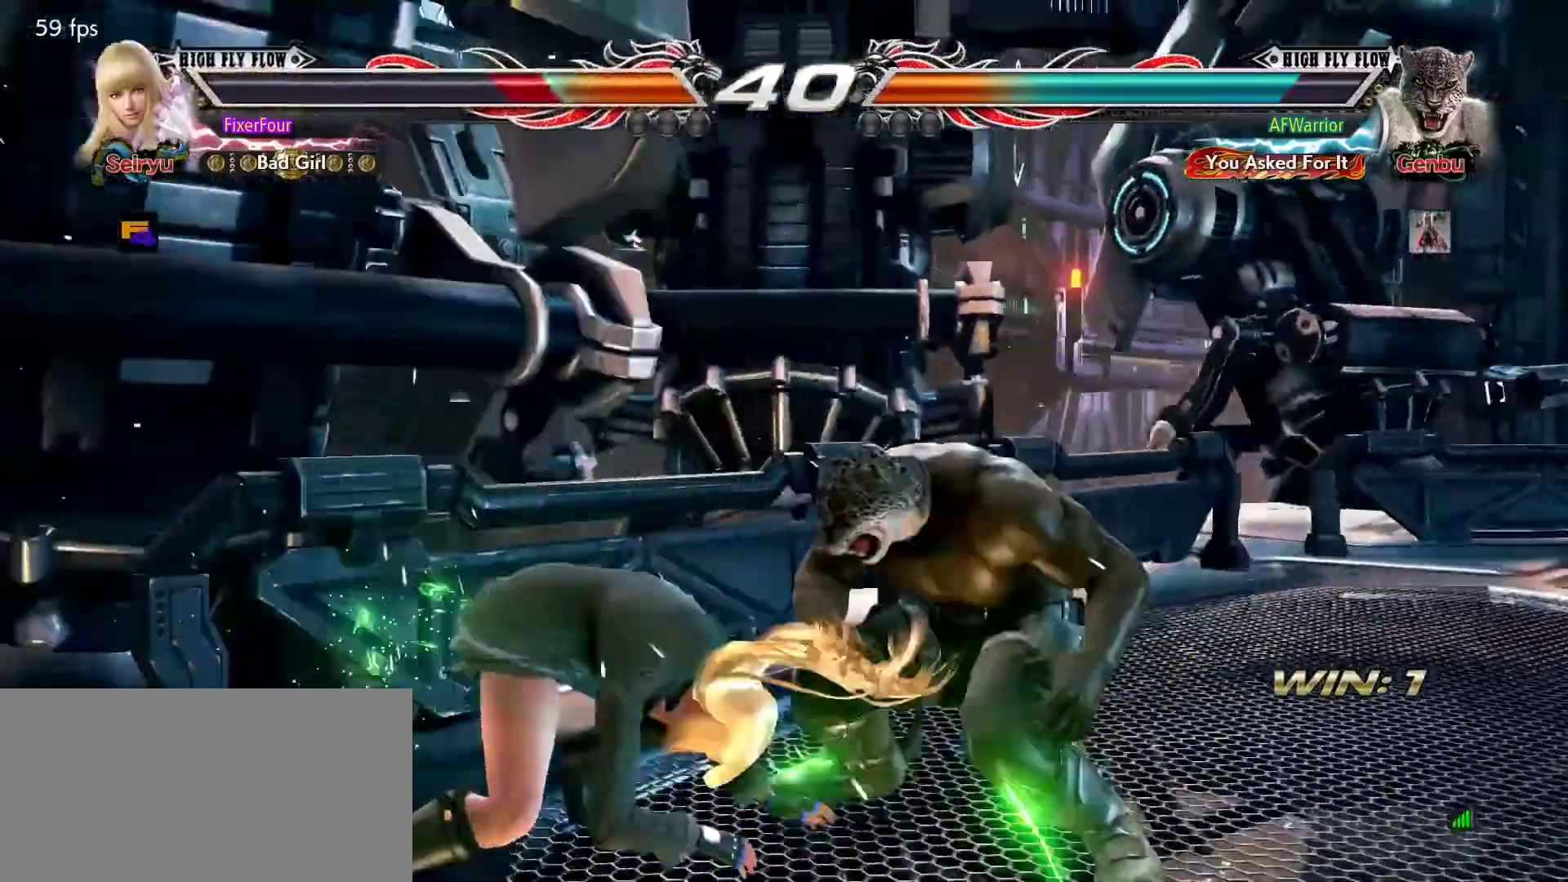
{"buttons": ["SQUARE"], "left_stick": "right", "events": [[184, "left_stick", "left"], [451, "left_stick", "right"], [484, "SQUARE", "down"]]}
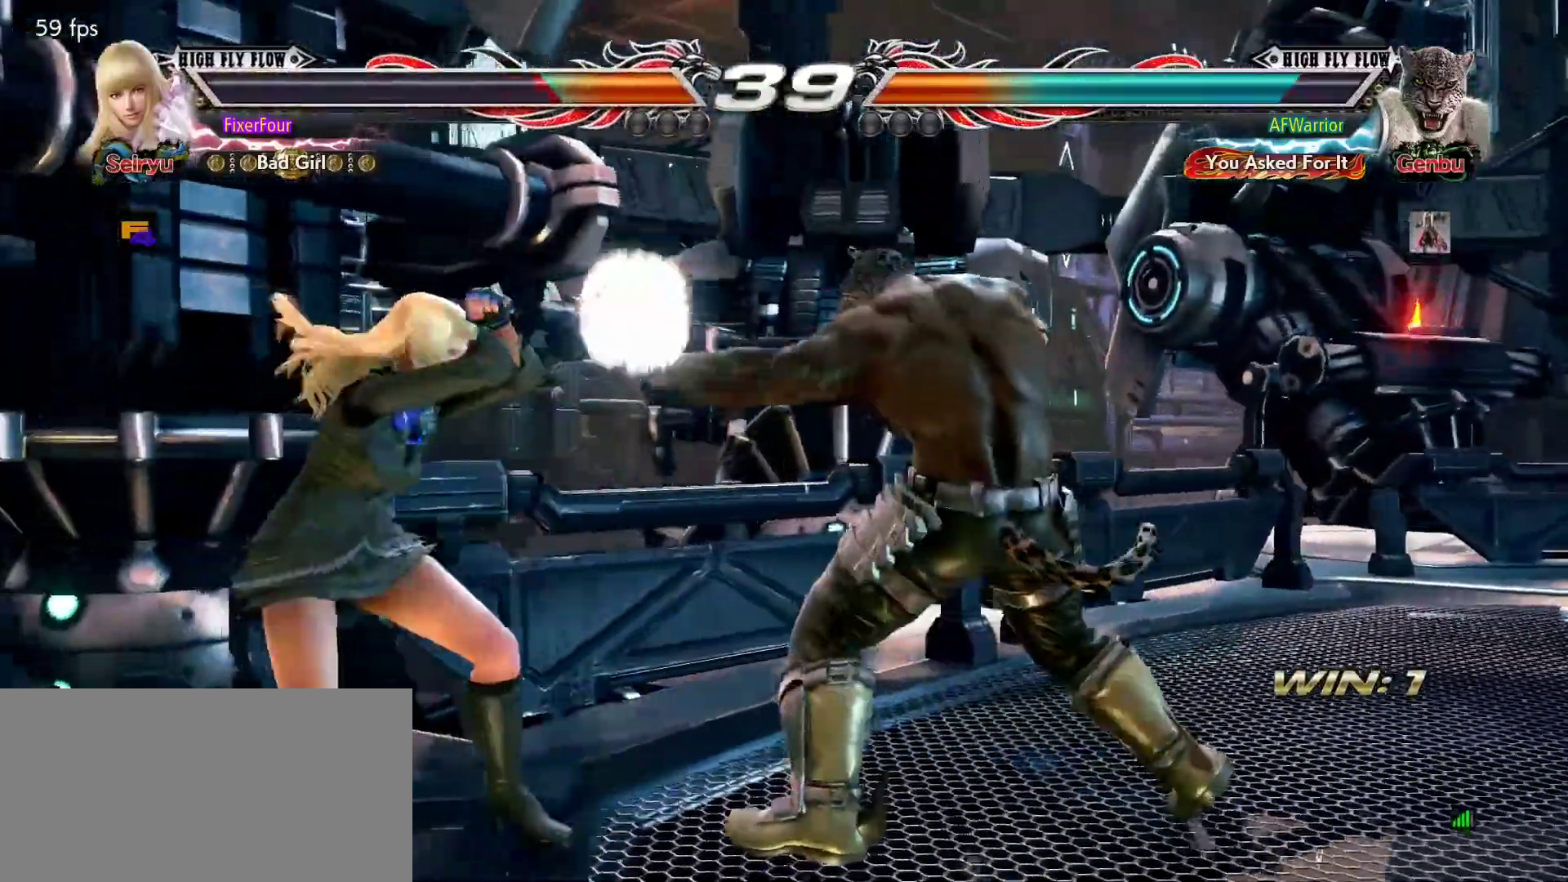
{"buttons": [], "left_stick": "left", "events": [[67, "SQUARE", "up"], [84, "left_stick", "center"], [334, "left_stick", "left"]]}
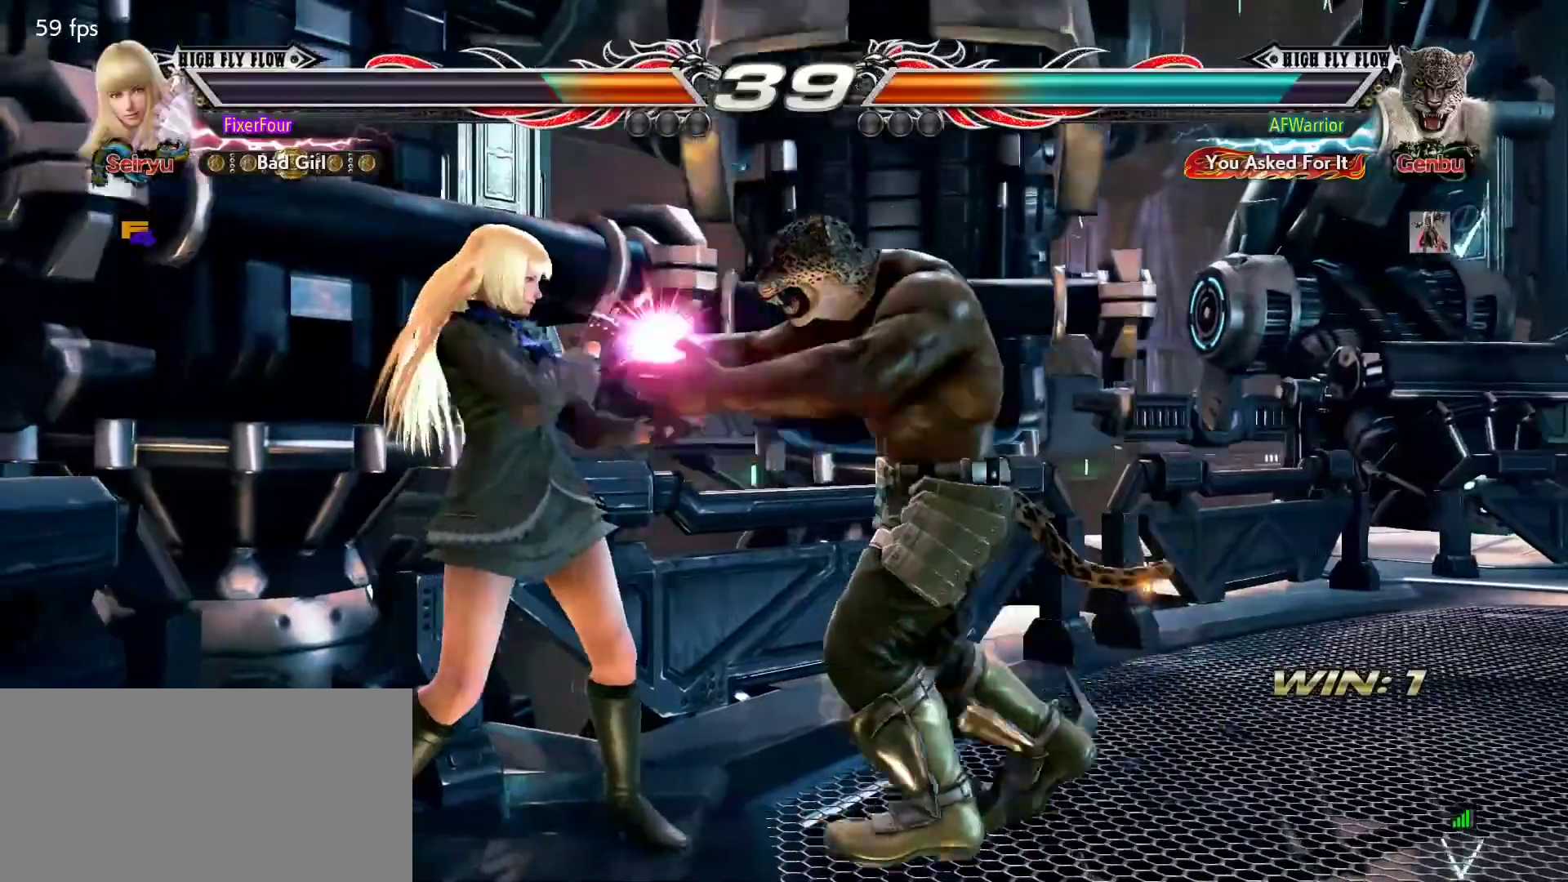
{"buttons": [], "left_stick": "center", "events": [[183, "left_stick", "down-left"], [217, "SQUARE", "down"], [283, "SQUARE", "up"], [317, "SQUARE", "down"], [317, "left_stick", "center"], [367, "SQUARE", "up"]]}
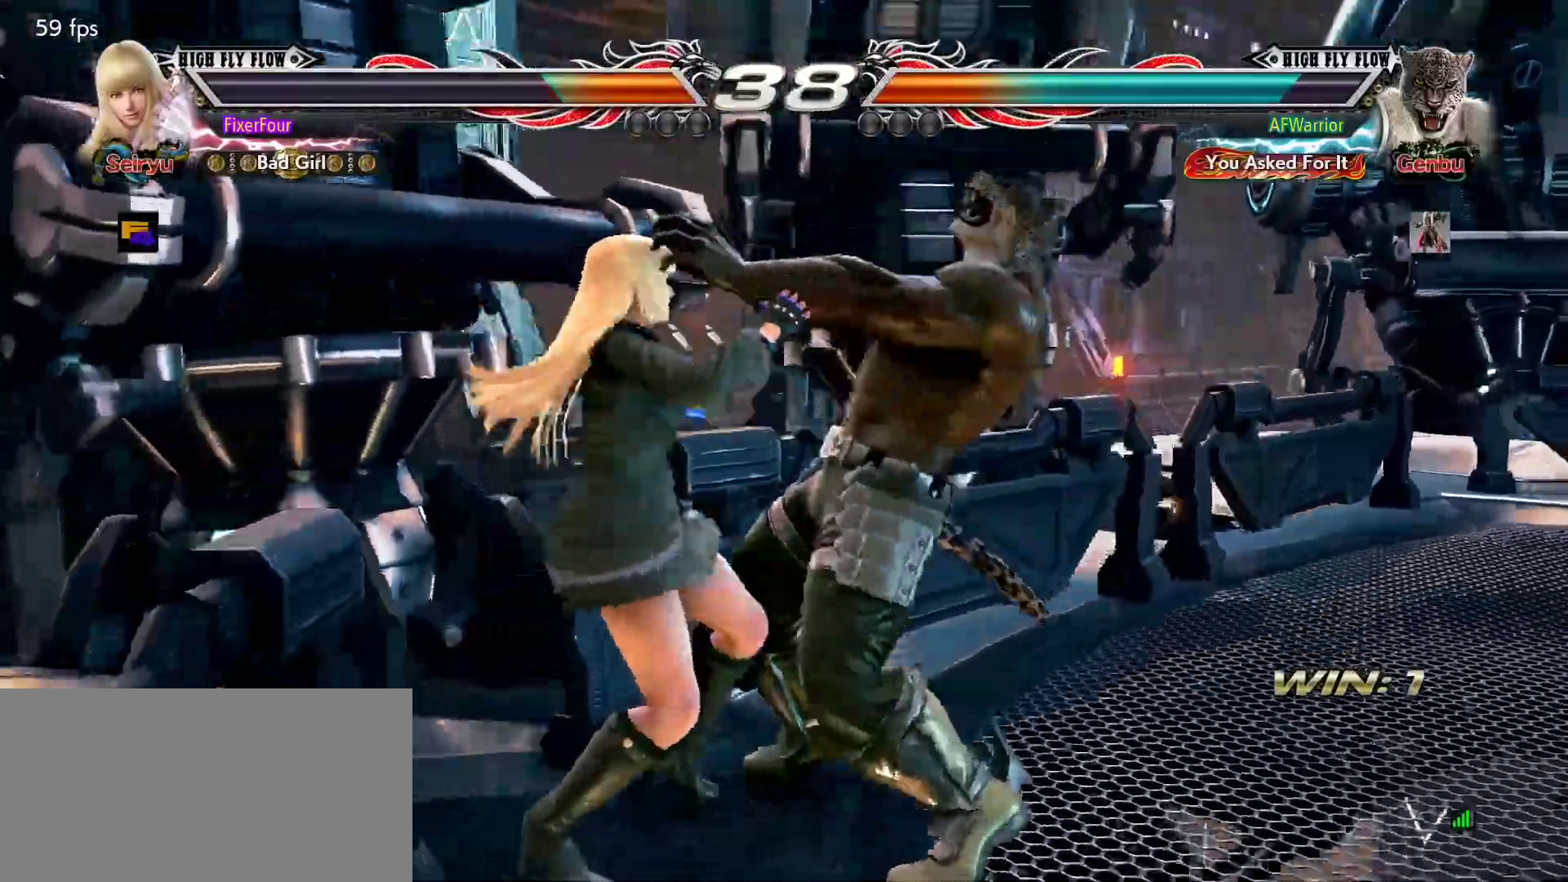
{"buttons": [], "left_stick": "center", "events": []}
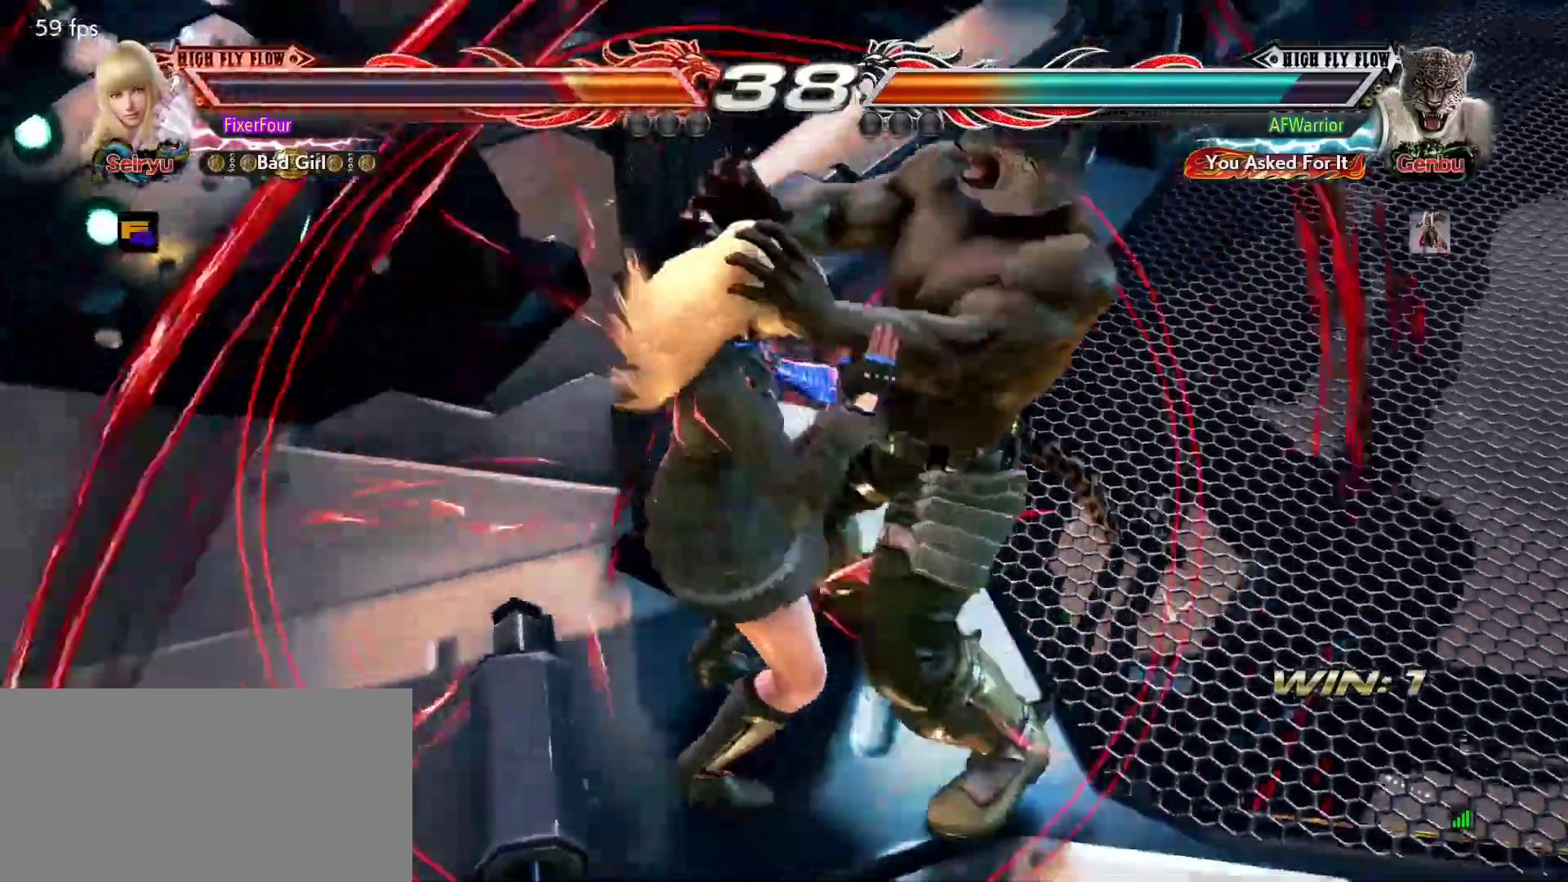
{"buttons": [], "left_stick": "center", "events": []}
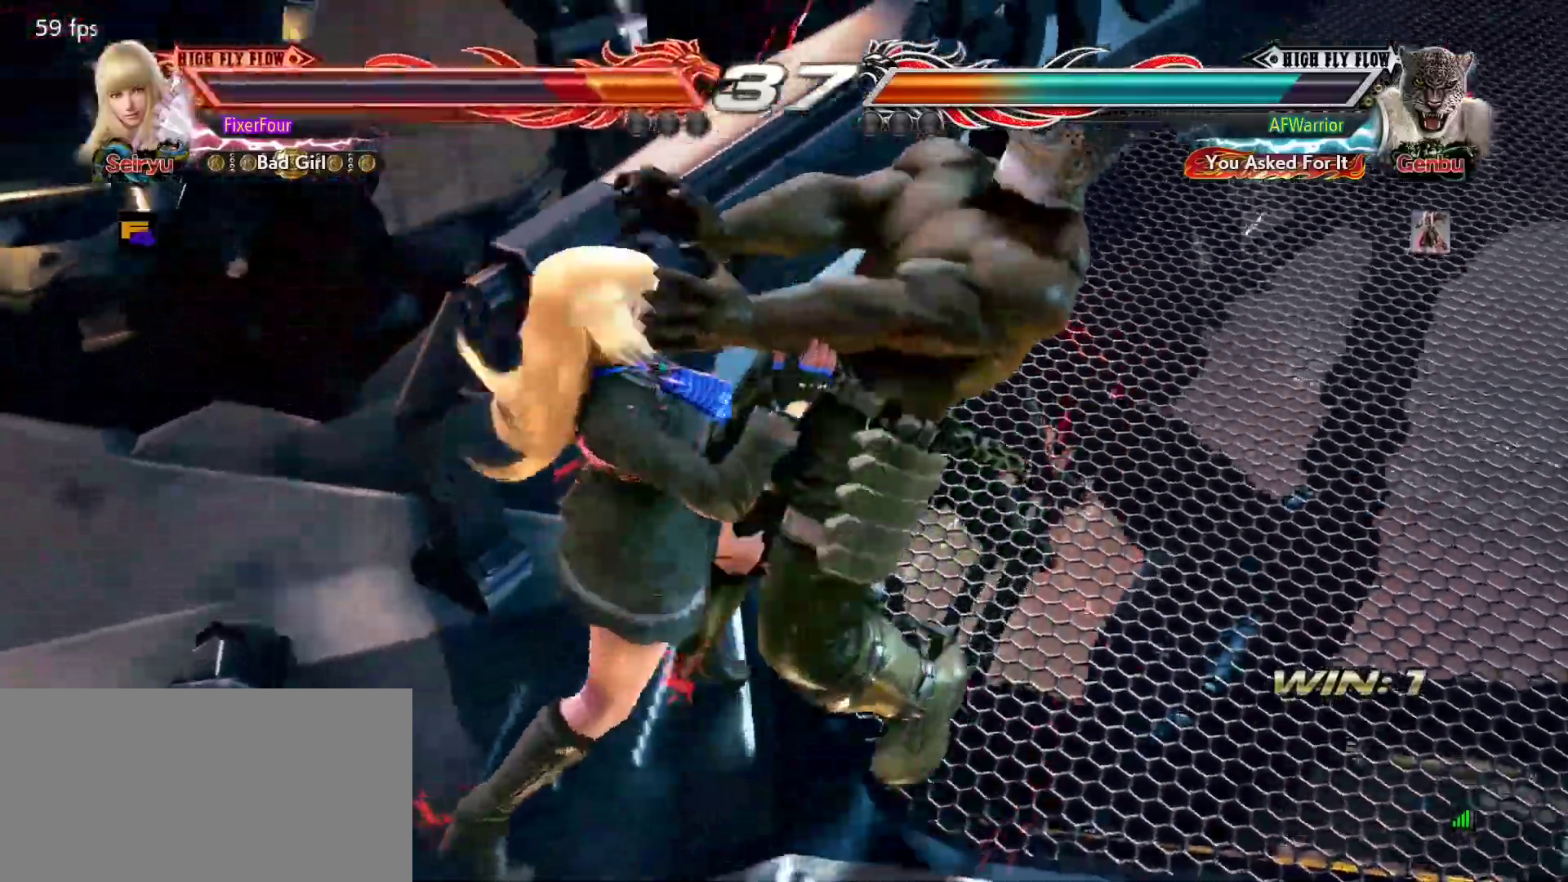
{"buttons": [], "left_stick": "center", "events": []}
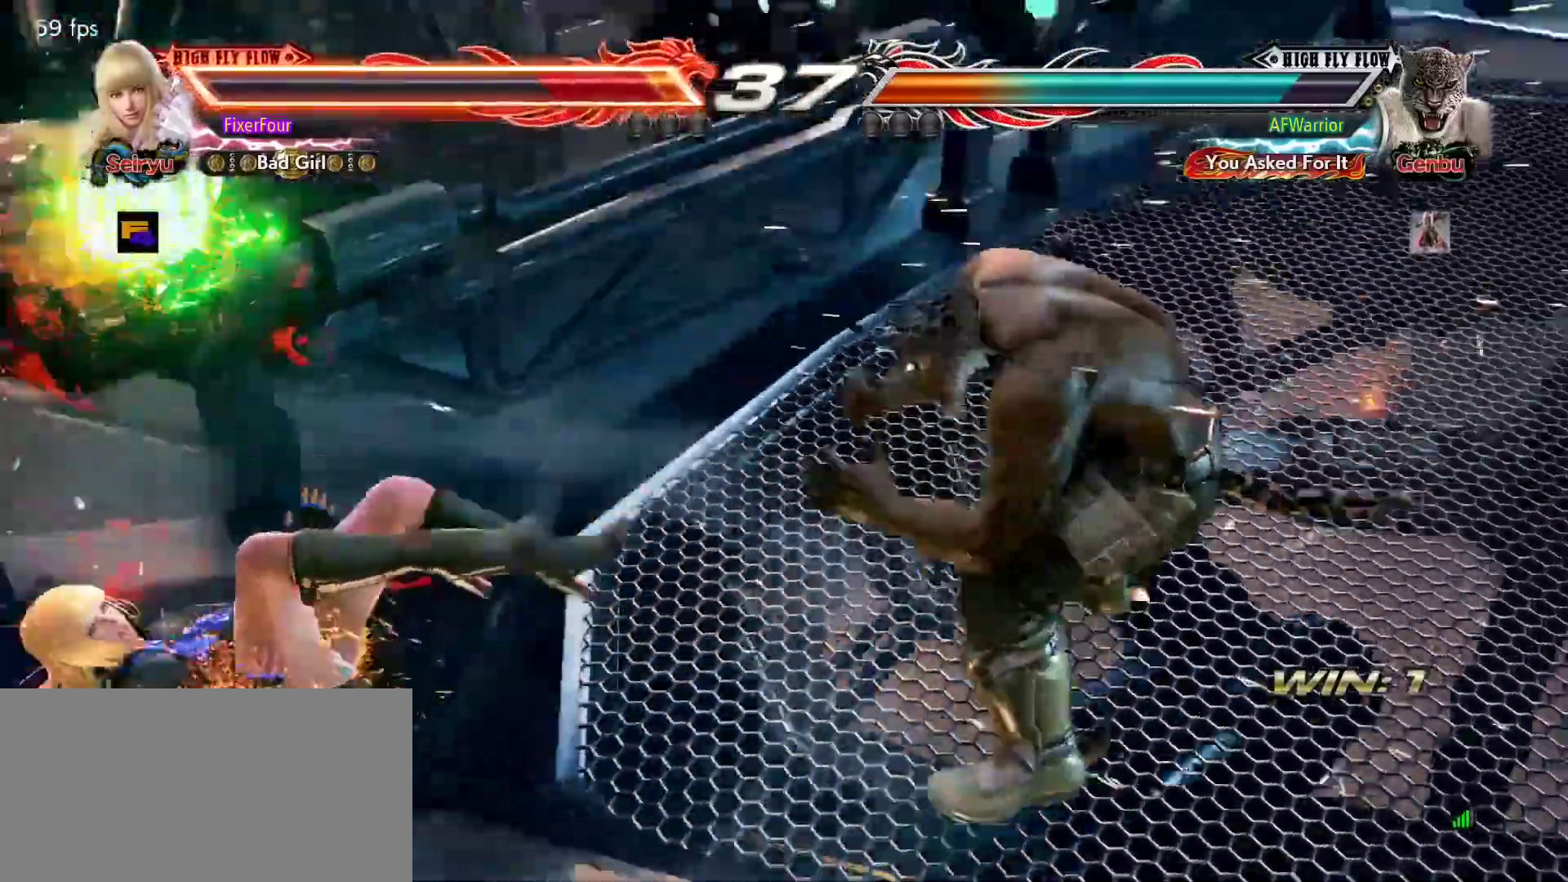
{"buttons": [], "left_stick": "down-left", "events": [[500, "left_stick", "down-left"]]}
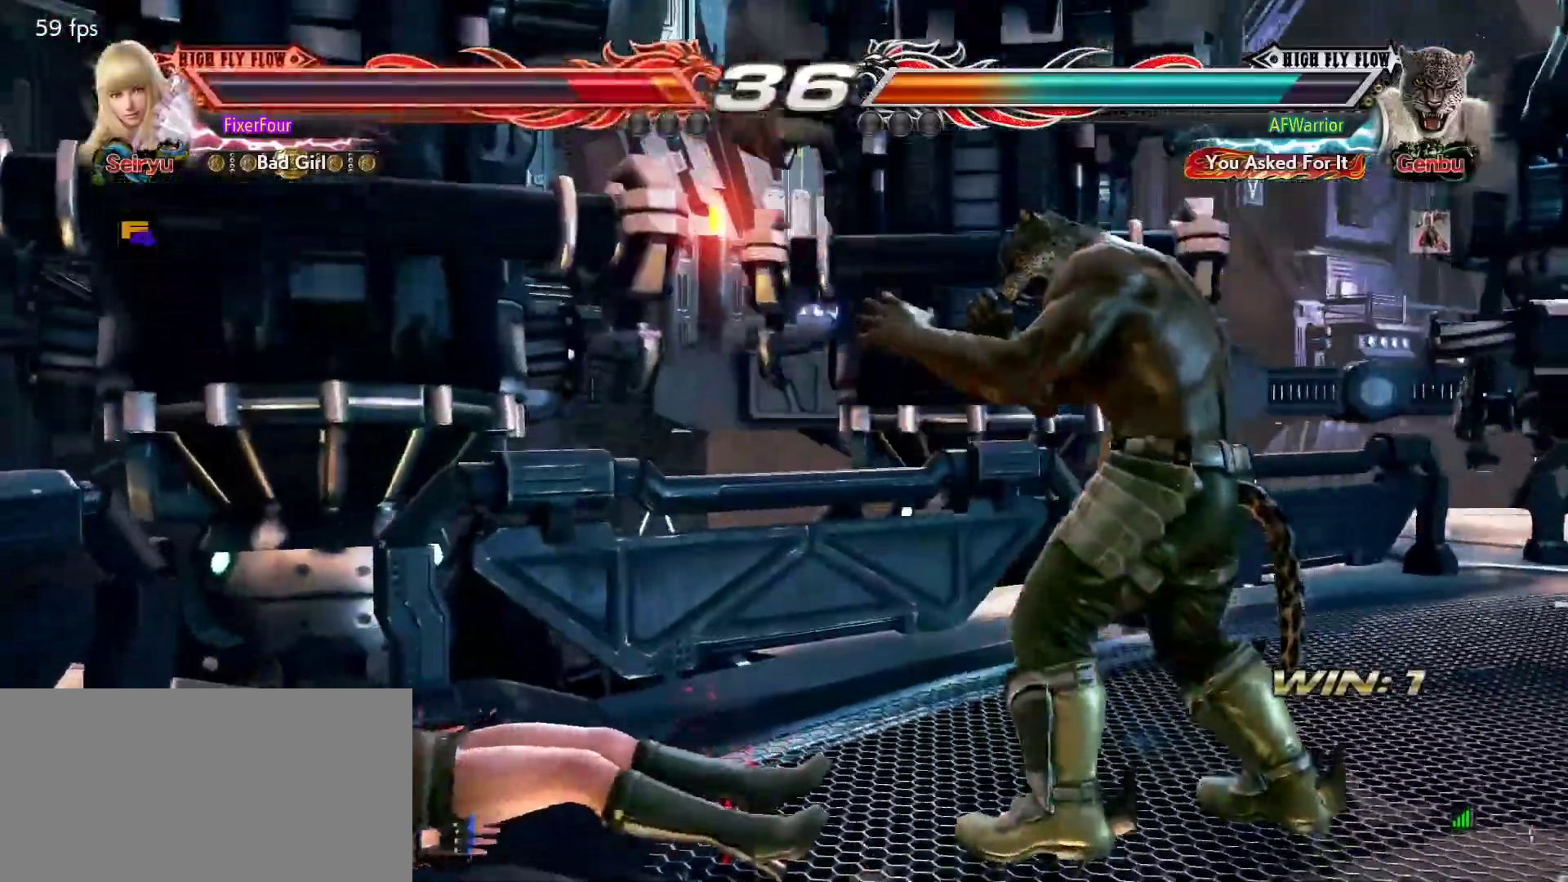
{"buttons": [], "left_stick": "center", "events": [[501, "left_stick", "center"]]}
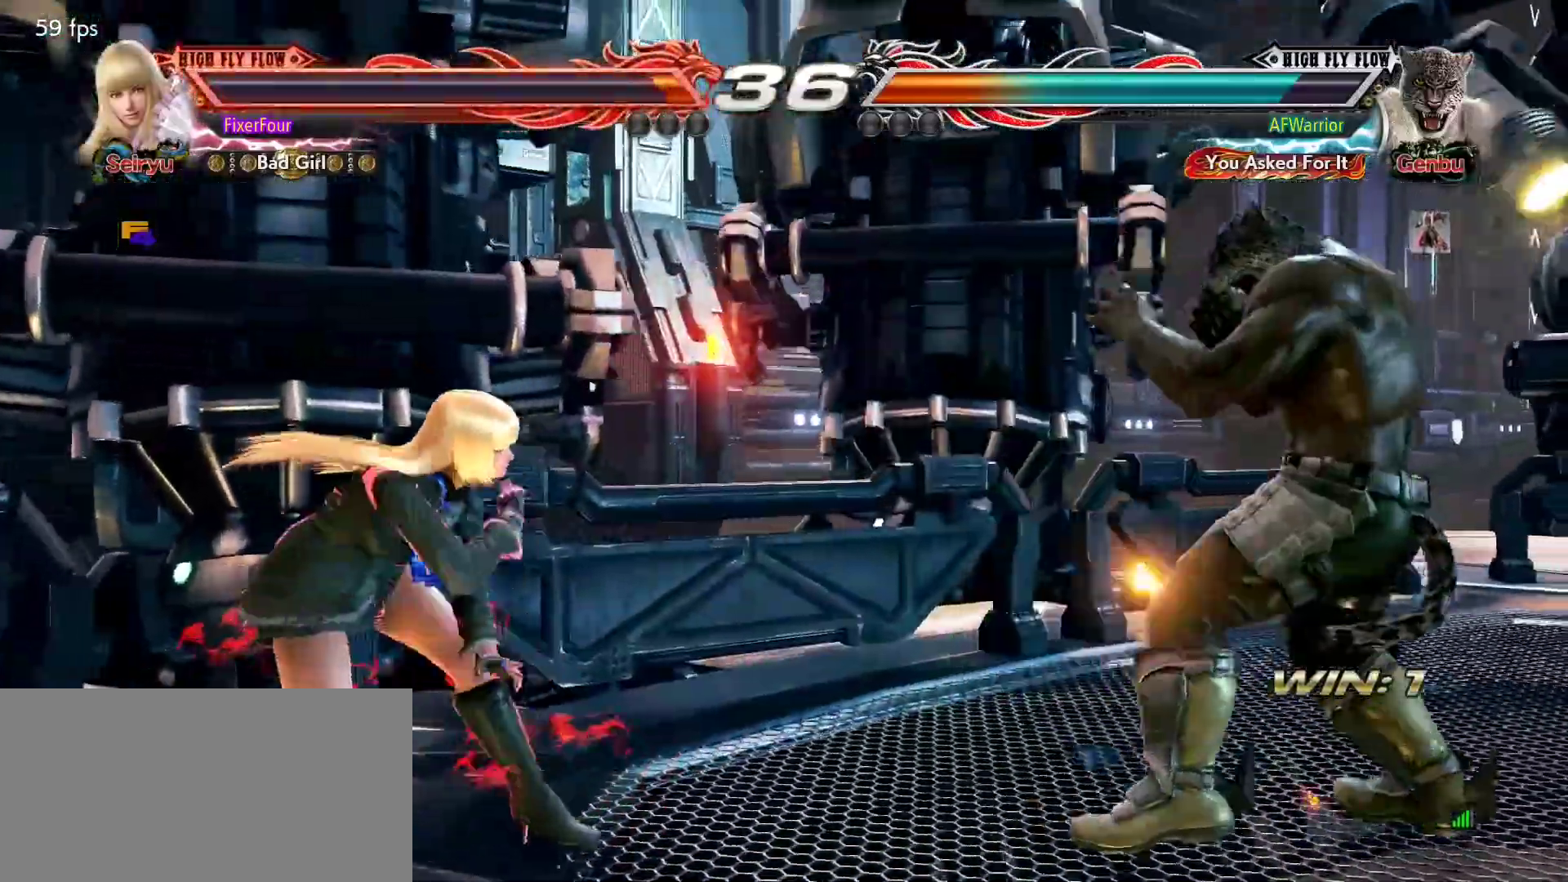
{"buttons": [], "left_stick": "center", "events": [[83, "left_stick", "left"], [150, "left_stick", "center"], [200, "left_stick", "left"], [484, "left_stick", "center"]]}
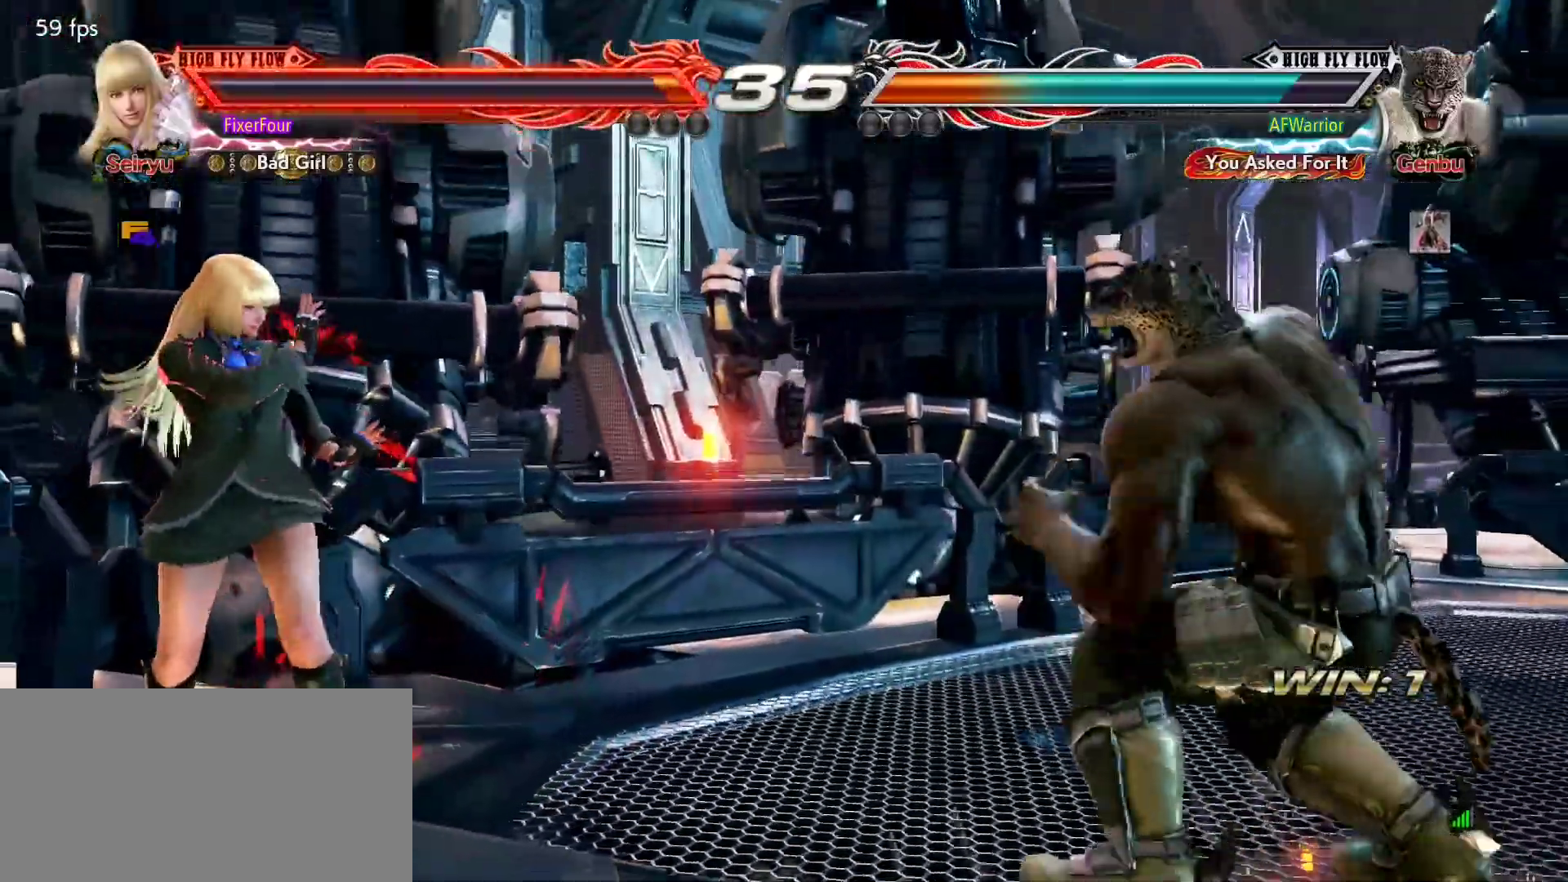
{"buttons": [], "left_stick": "left", "events": [[67, "left_stick", "down"], [117, "left_stick", "center"], [167, "left_stick", "left"], [250, "left_stick", "center"], [317, "left_stick", "left"]]}
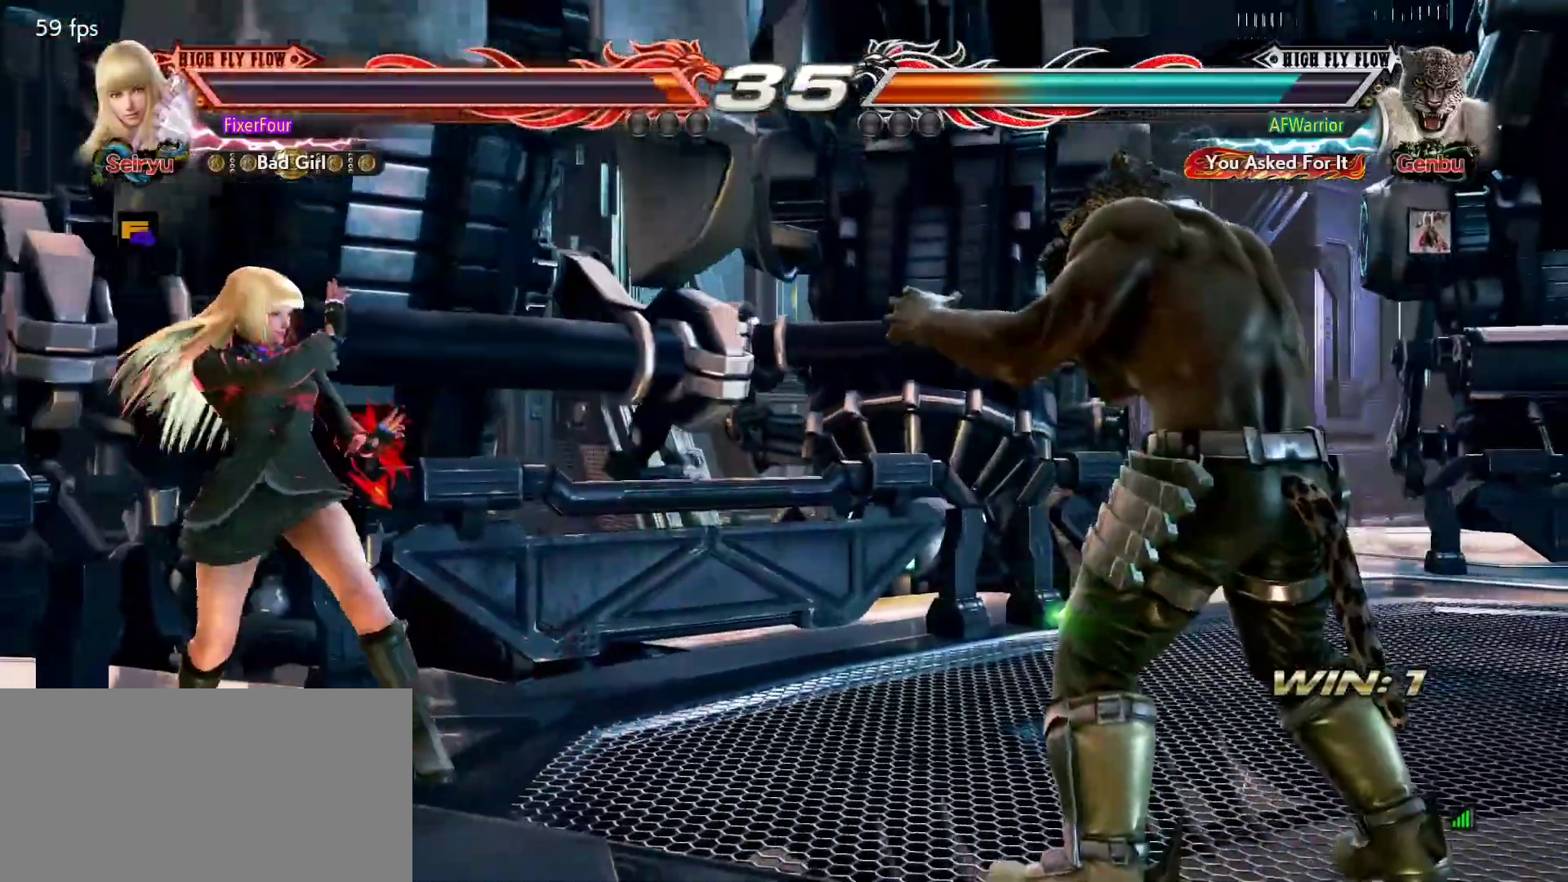
{"buttons": [], "left_stick": "center", "events": [[217, "left_stick", "center"], [317, "left_stick", "down"], [367, "left_stick", "center"]]}
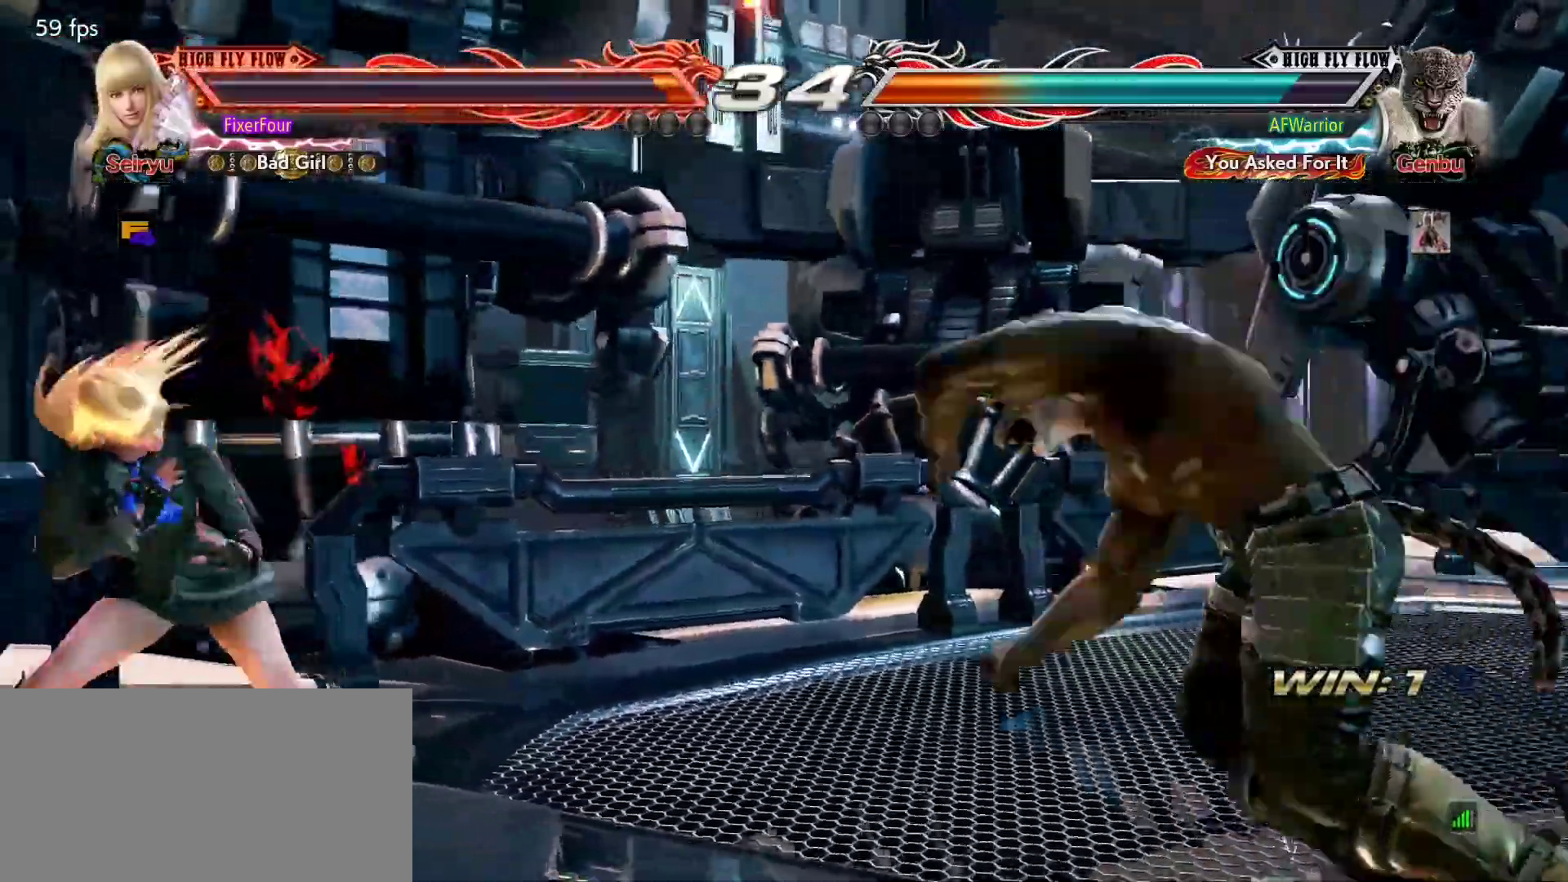
{"buttons": [], "left_stick": "left", "events": [[67, "left_stick", "right"], [117, "left_stick", "center"], [167, "left_stick", "right"], [250, "left_stick", "left"]]}
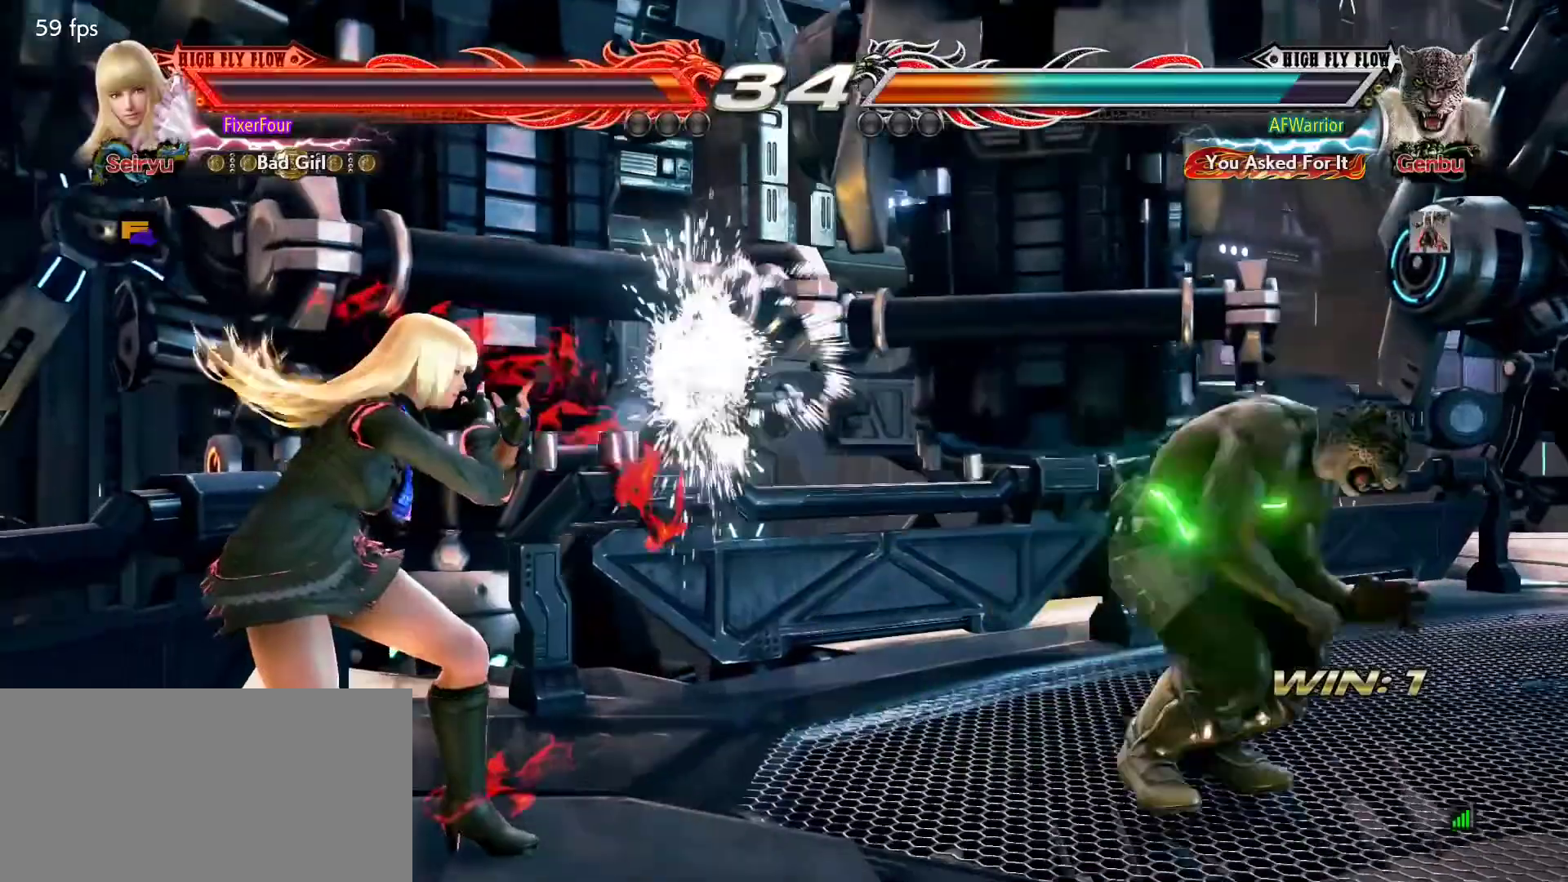
{"buttons": [], "left_stick": "left", "events": [[33, "left_stick", "center"], [100, "left_stick", "down-right"], [183, "SQUARE", "down"], [267, "SQUARE", "up"], [300, "left_stick", "center"], [467, "left_stick", "left"]]}
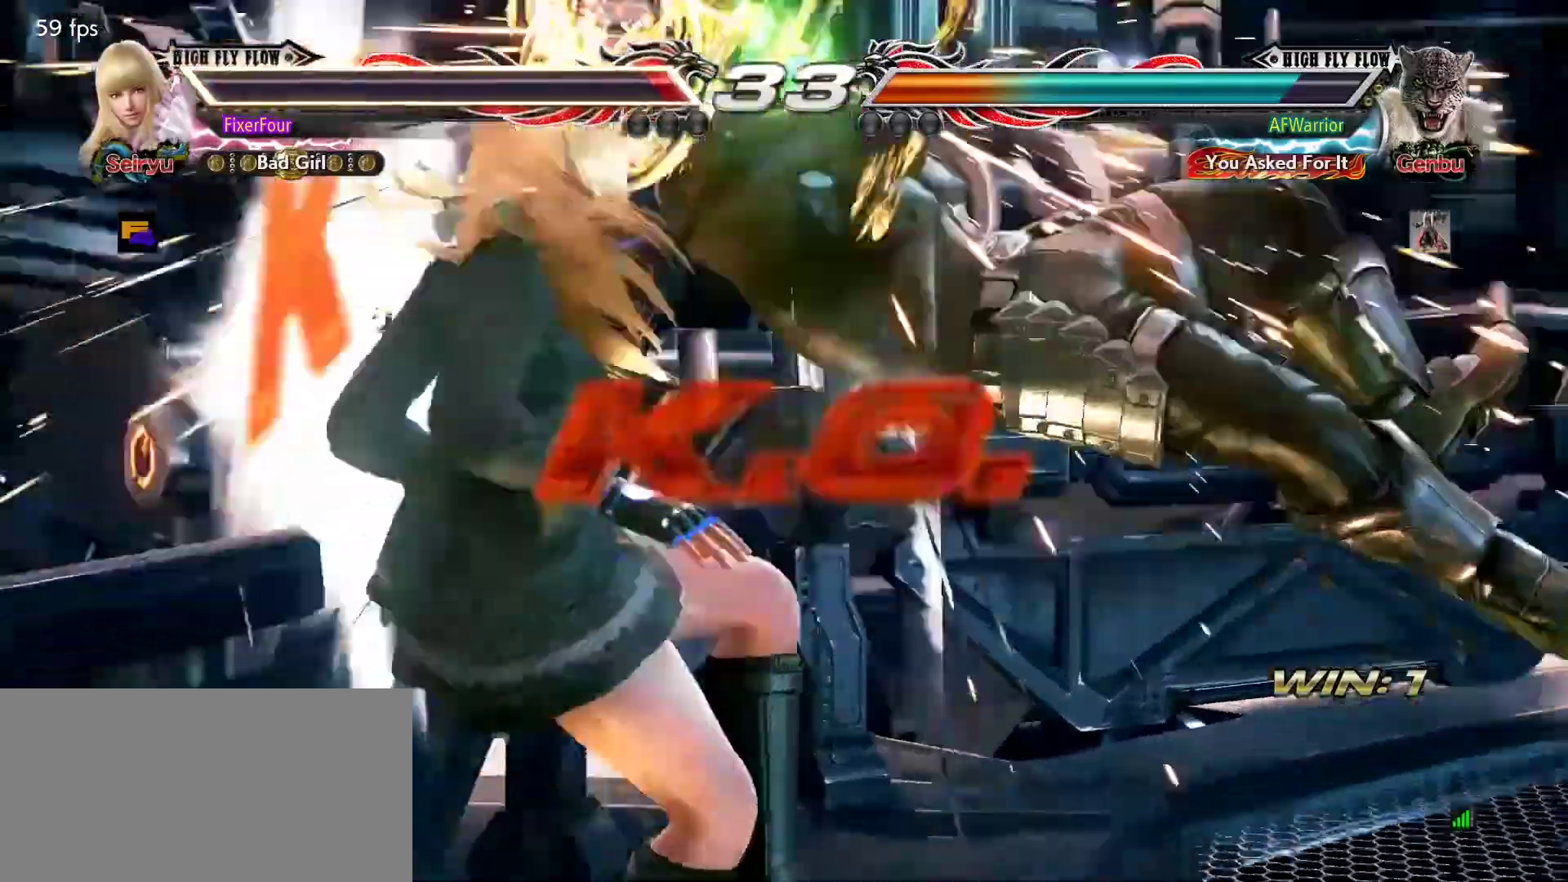
{"buttons": [], "left_stick": "center", "events": [[150, "left_stick", "center"]]}